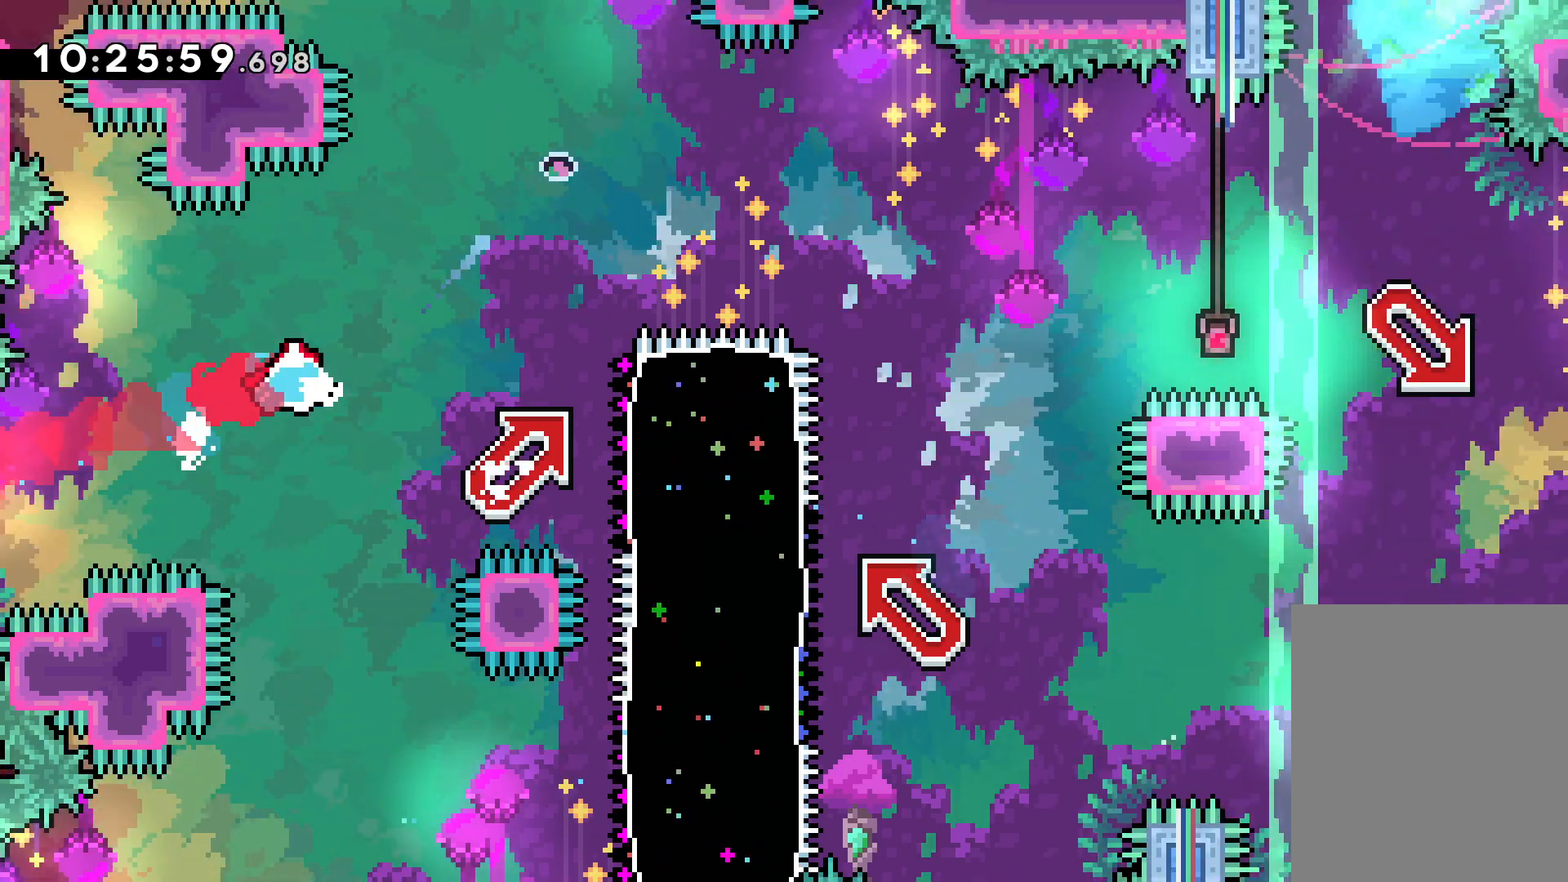
Gameplay with keyboard; each line is a JSON object with the keys held at the frame after it. "events" lists presses ("down") and releases ("up") of "dash", "down", "grab", "jump", "left", "right" and "up" between this image and that frame as [ms after this image, input, new state], when the widget could be followed in between. No other keys are recorded. Mouse input is not recorded. Key names are as the overlay labels them; some are game actions (e.g. jump) rather than physical keys.
{"keys": ["dash", "down", "right"], "events": [[50, "dash", "up"], [100, "jump", "down"], [217, "up", "up"], [317, "dash", "down"], [317, "down", "down"], [317, "jump", "up"]]}
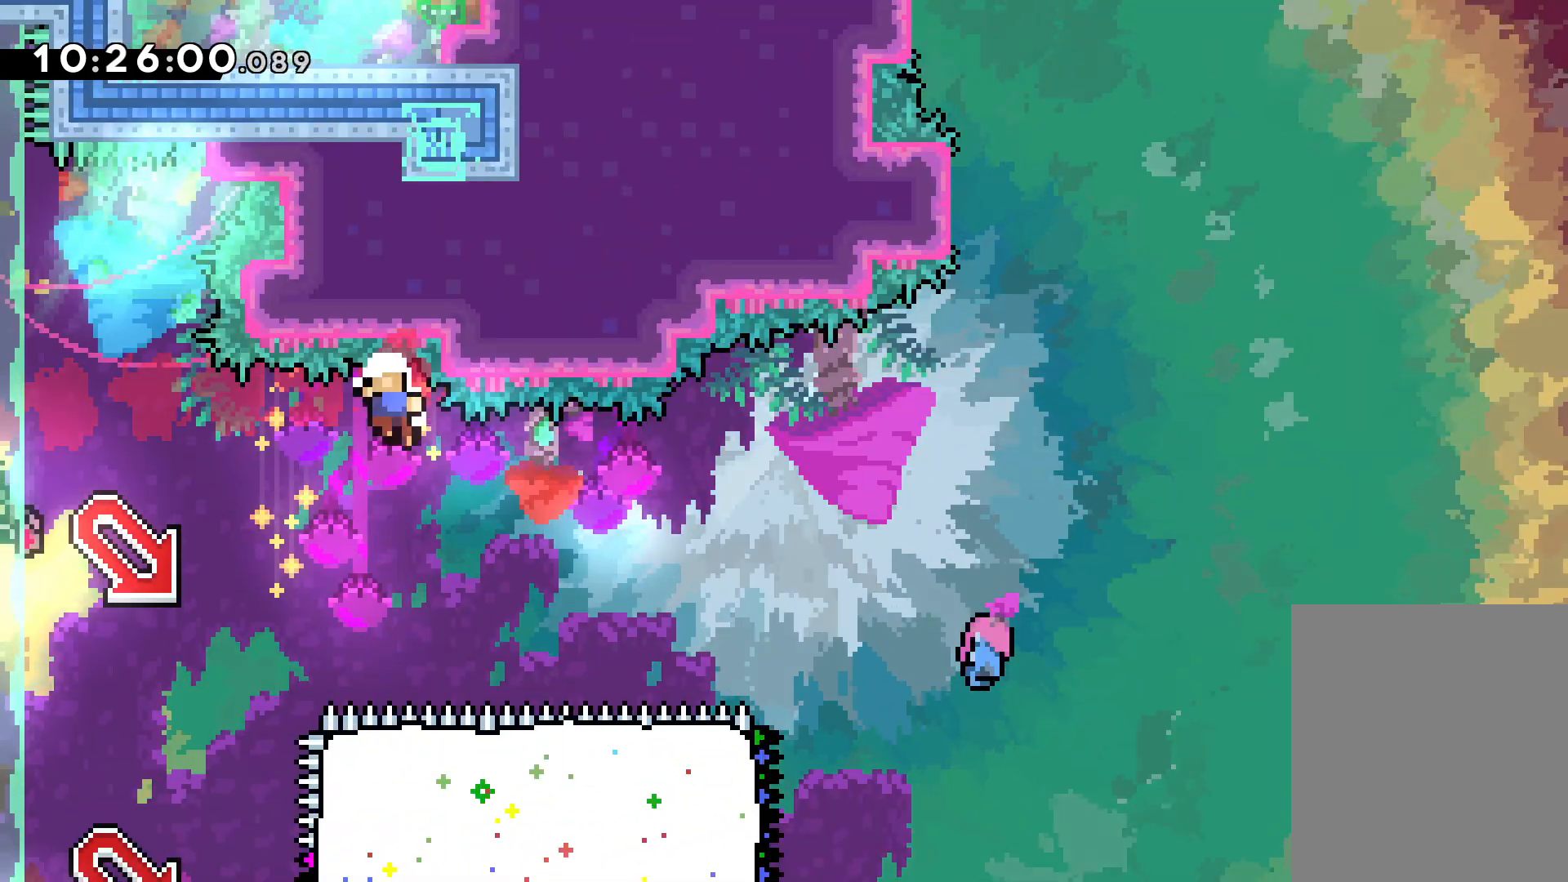
{"keys": [], "events": [[117, "dash", "up"], [283, "down", "up"], [317, "right", "up"]]}
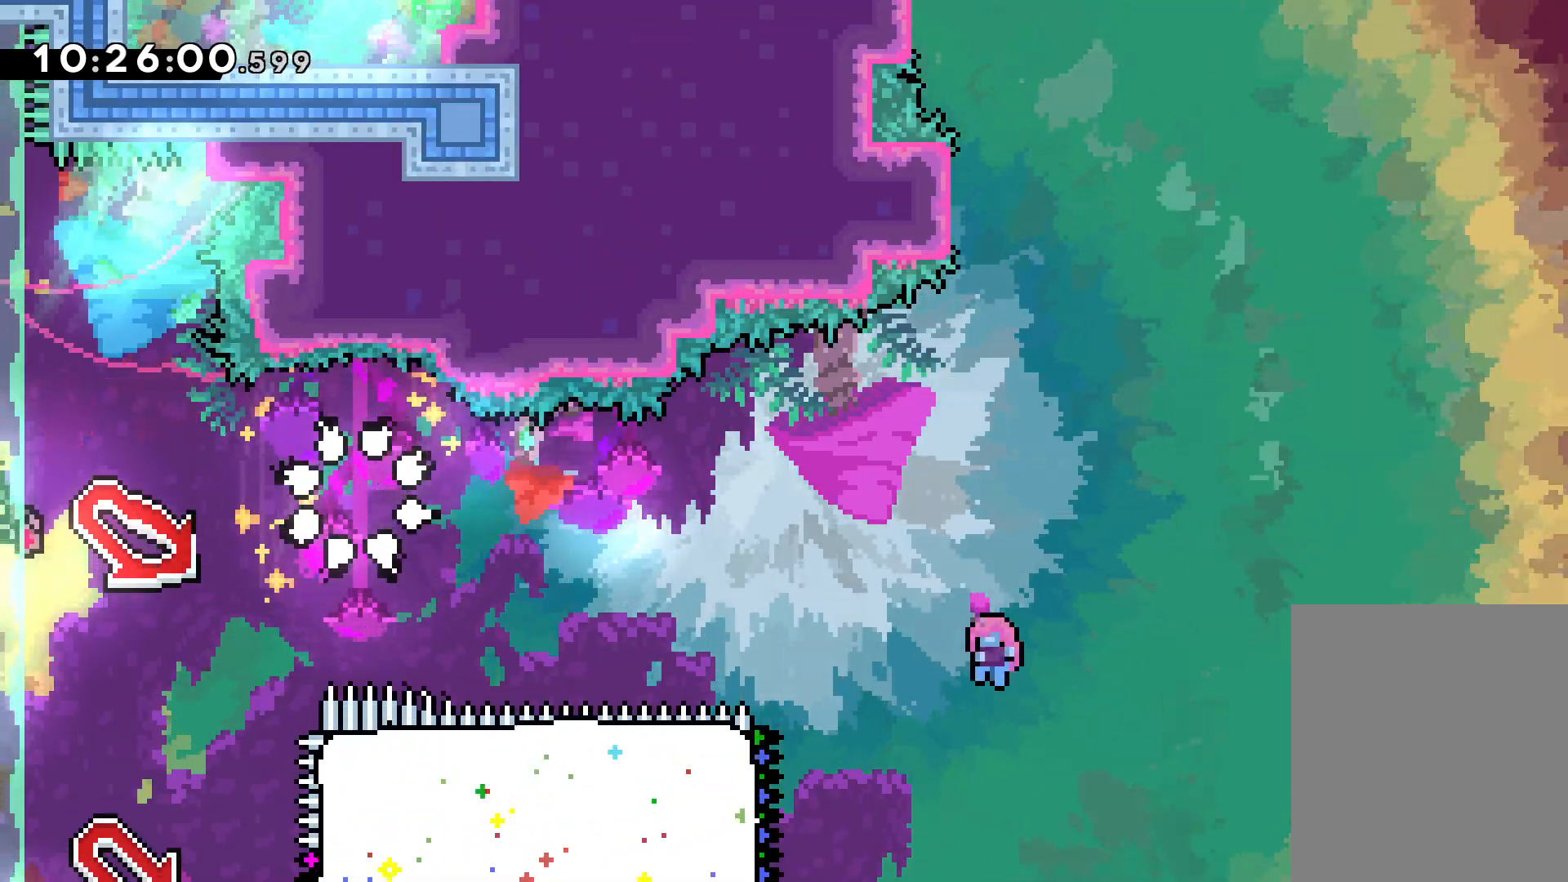
{"keys": [], "events": []}
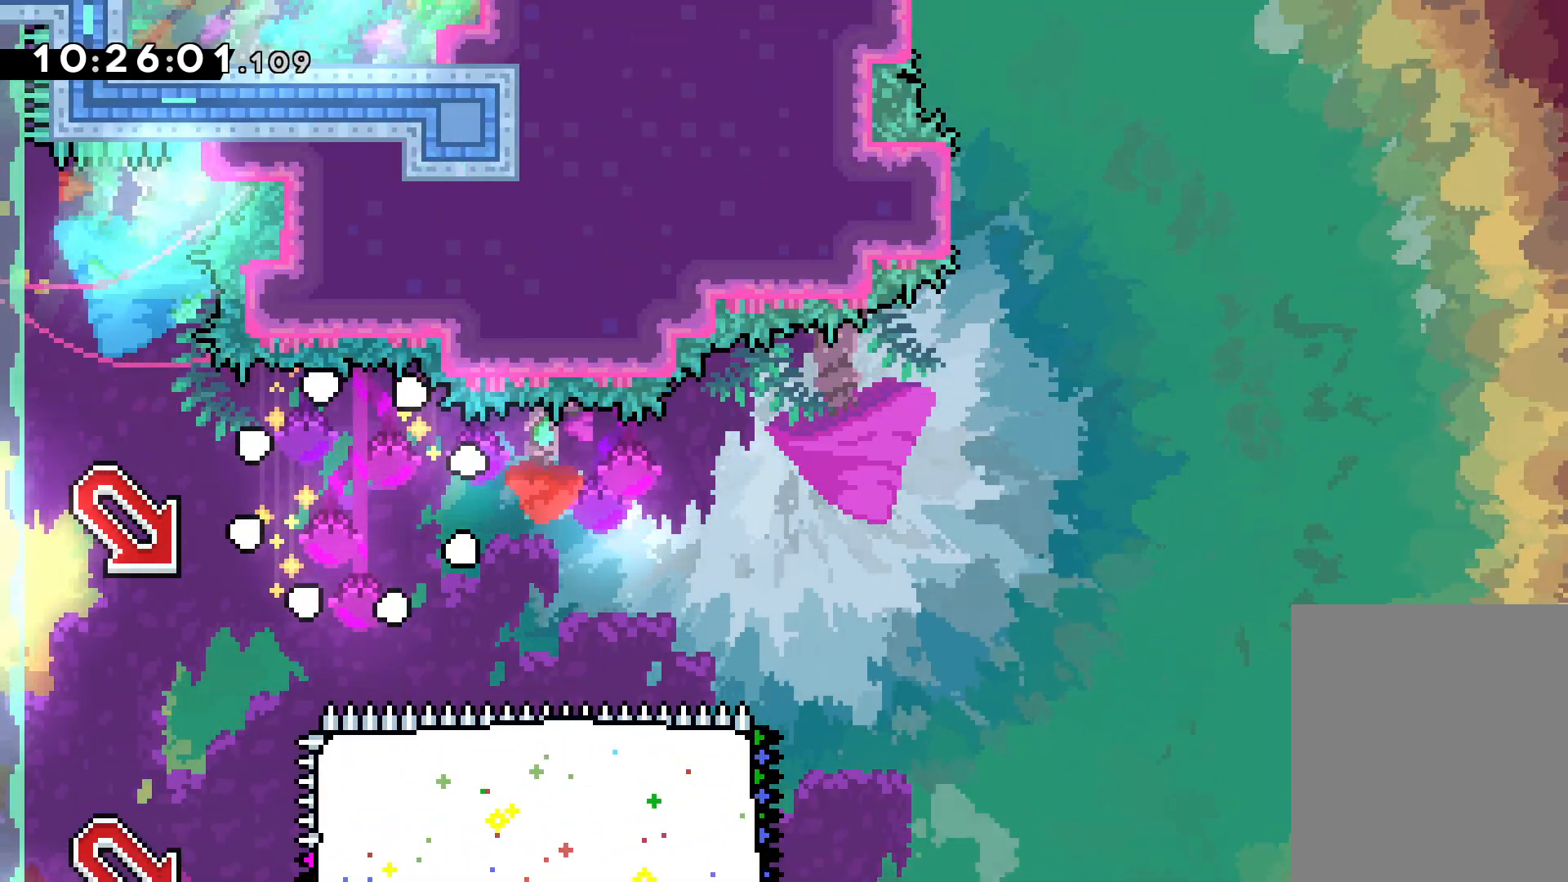
{"keys": [], "events": []}
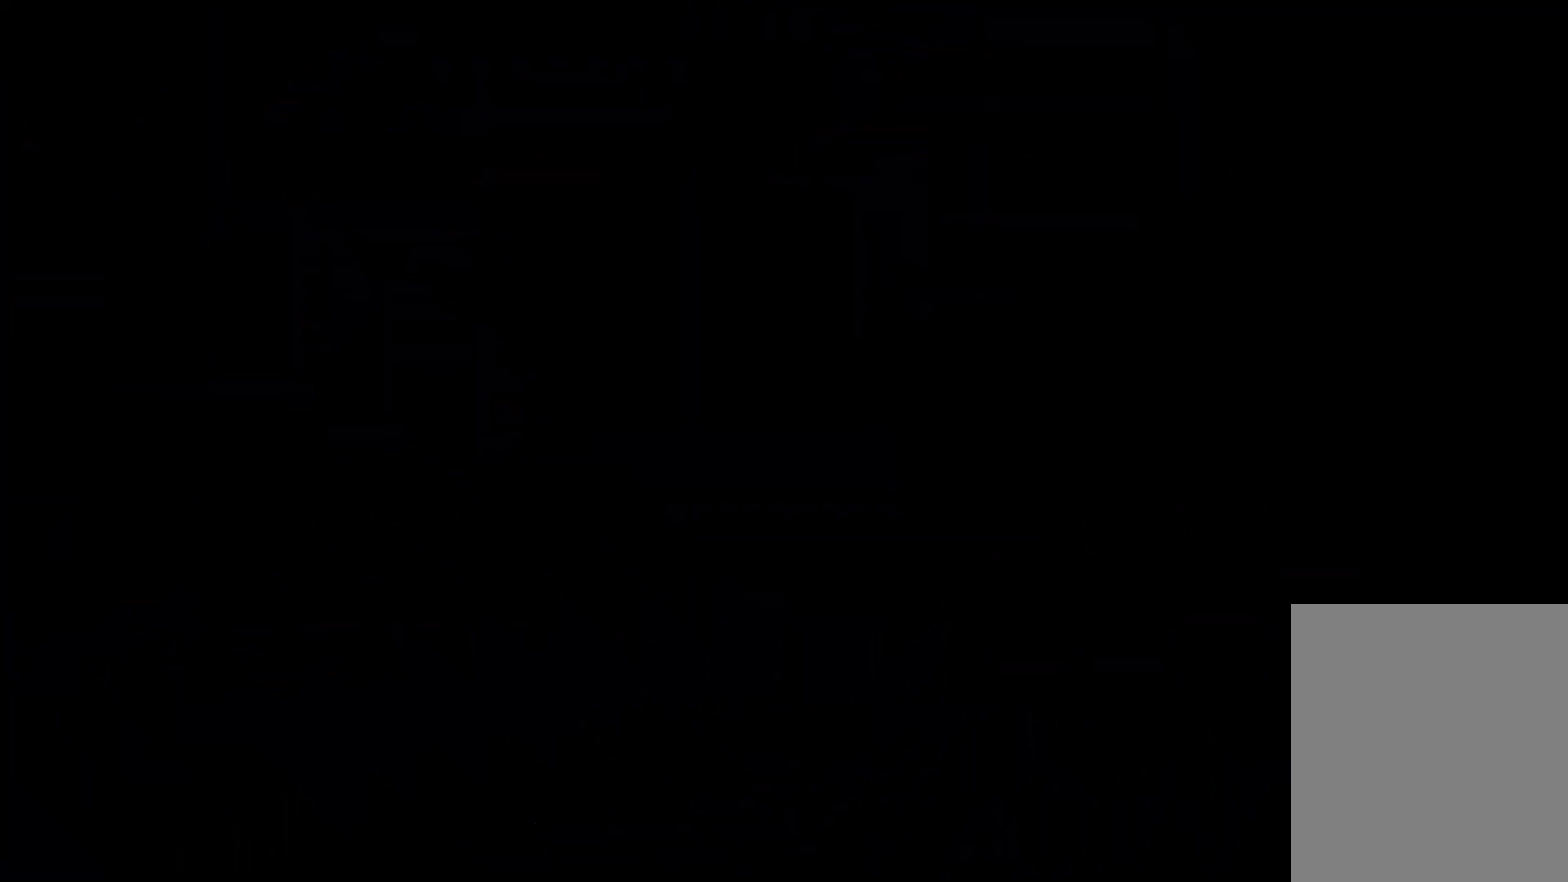
{"keys": [], "events": []}
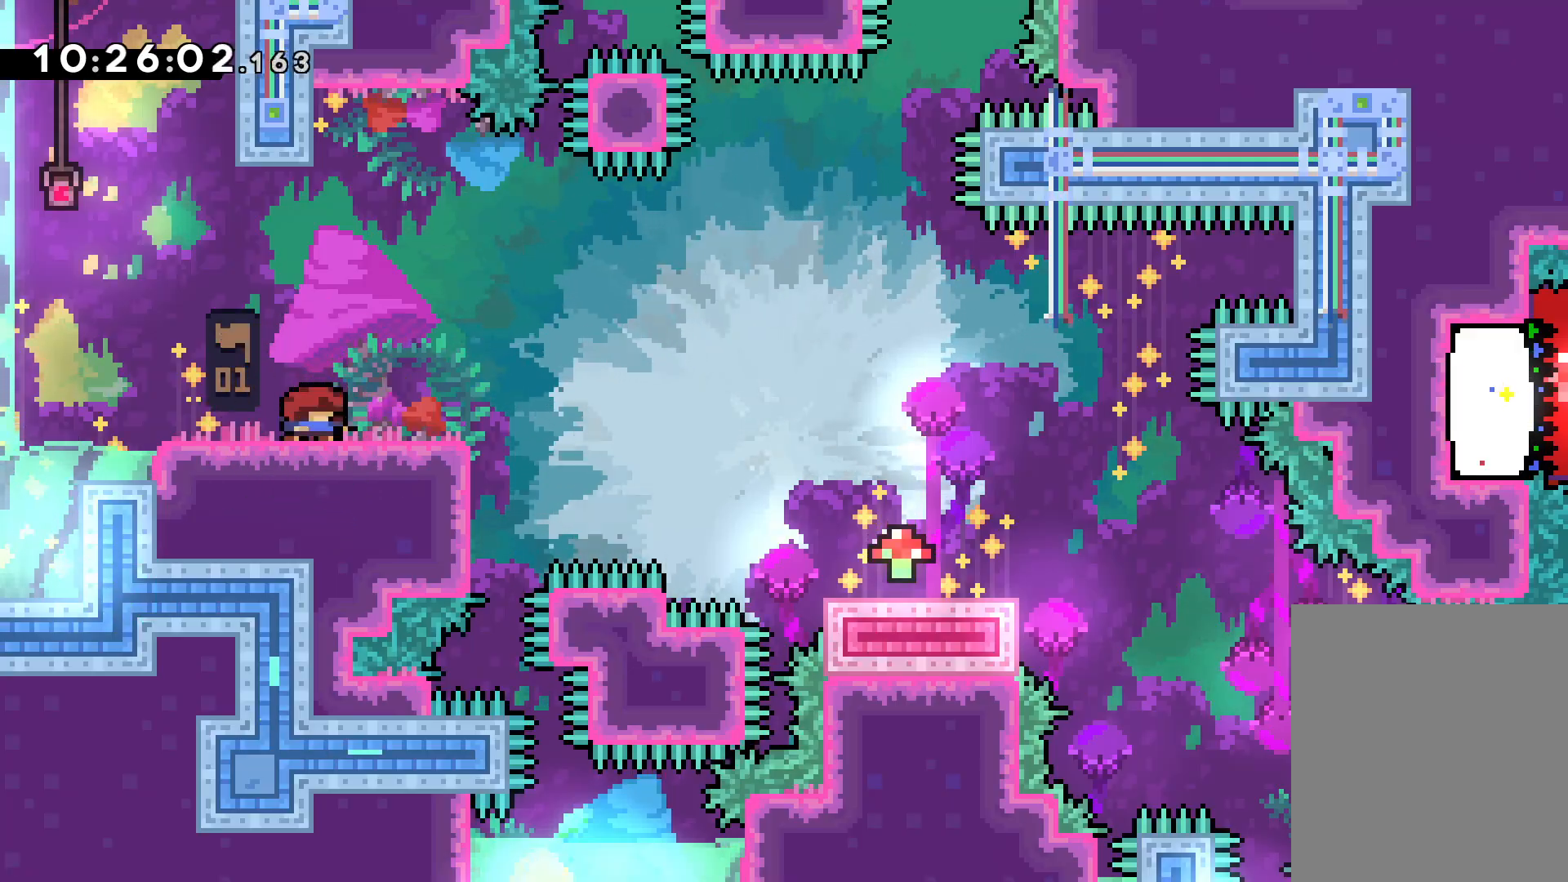
{"keys": ["dash", "down", "right"], "events": [[83, "jump", "down"], [167, "down", "down"], [167, "right", "down"], [200, "dash", "down"], [200, "jump", "up"], [350, "dash", "up"], [367, "jump", "down"], [467, "dash", "down"], [500, "jump", "up"]]}
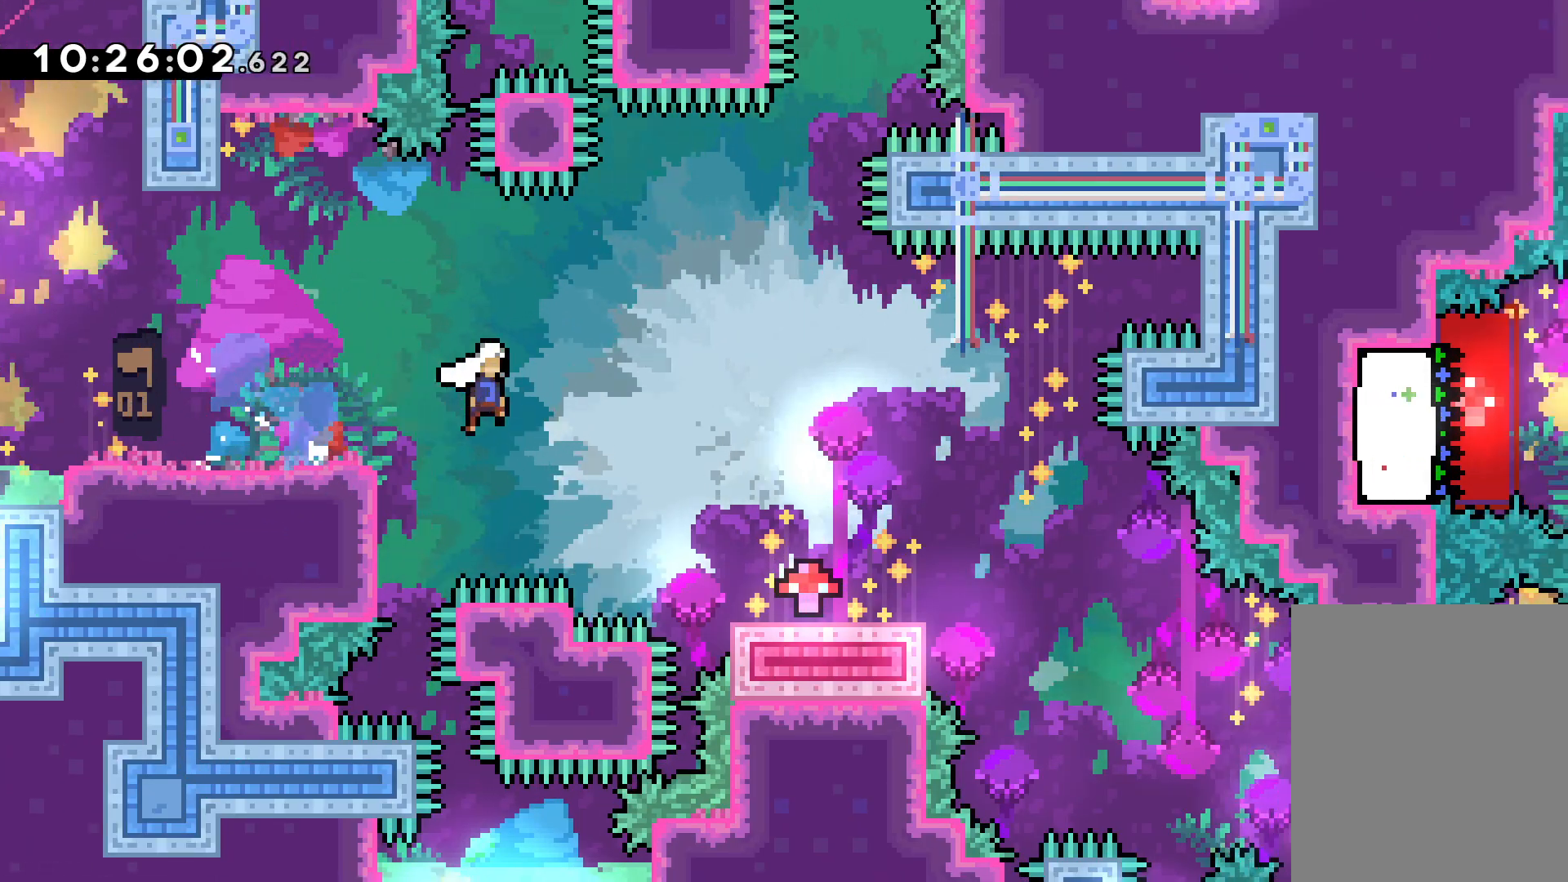
{"keys": ["dash", "down", "right"], "events": [[217, "dash", "up"], [283, "jump", "down"], [383, "dash", "down"], [417, "jump", "up"]]}
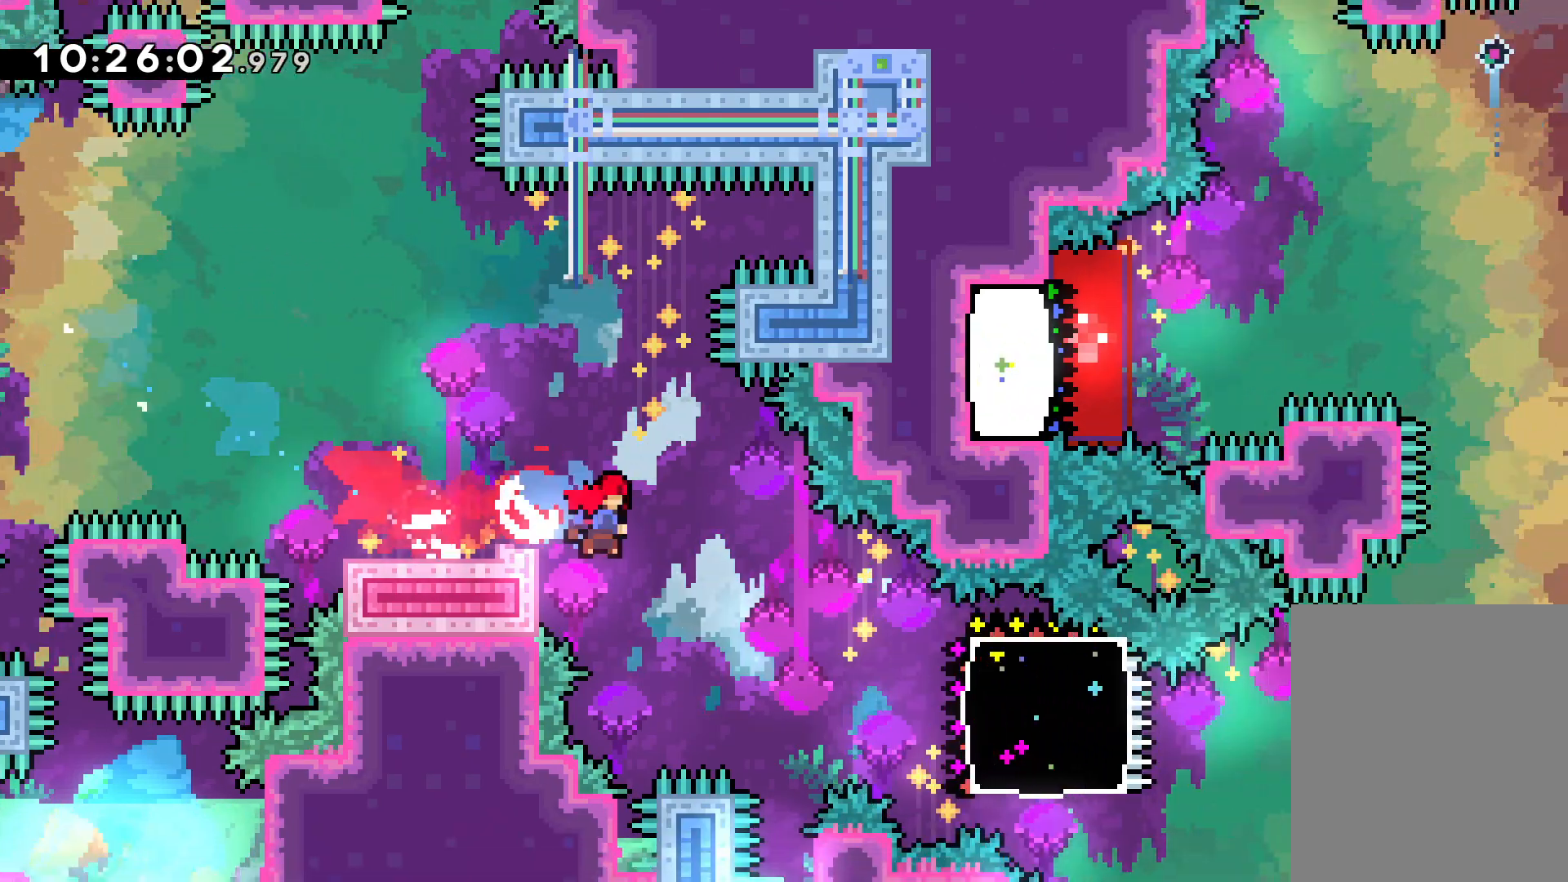
{"keys": ["right", "up"], "events": [[100, "down", "up"], [133, "dash", "up"], [183, "jump", "down"], [217, "up", "down"], [300, "dash", "down"], [333, "jump", "up"], [483, "dash", "up"]]}
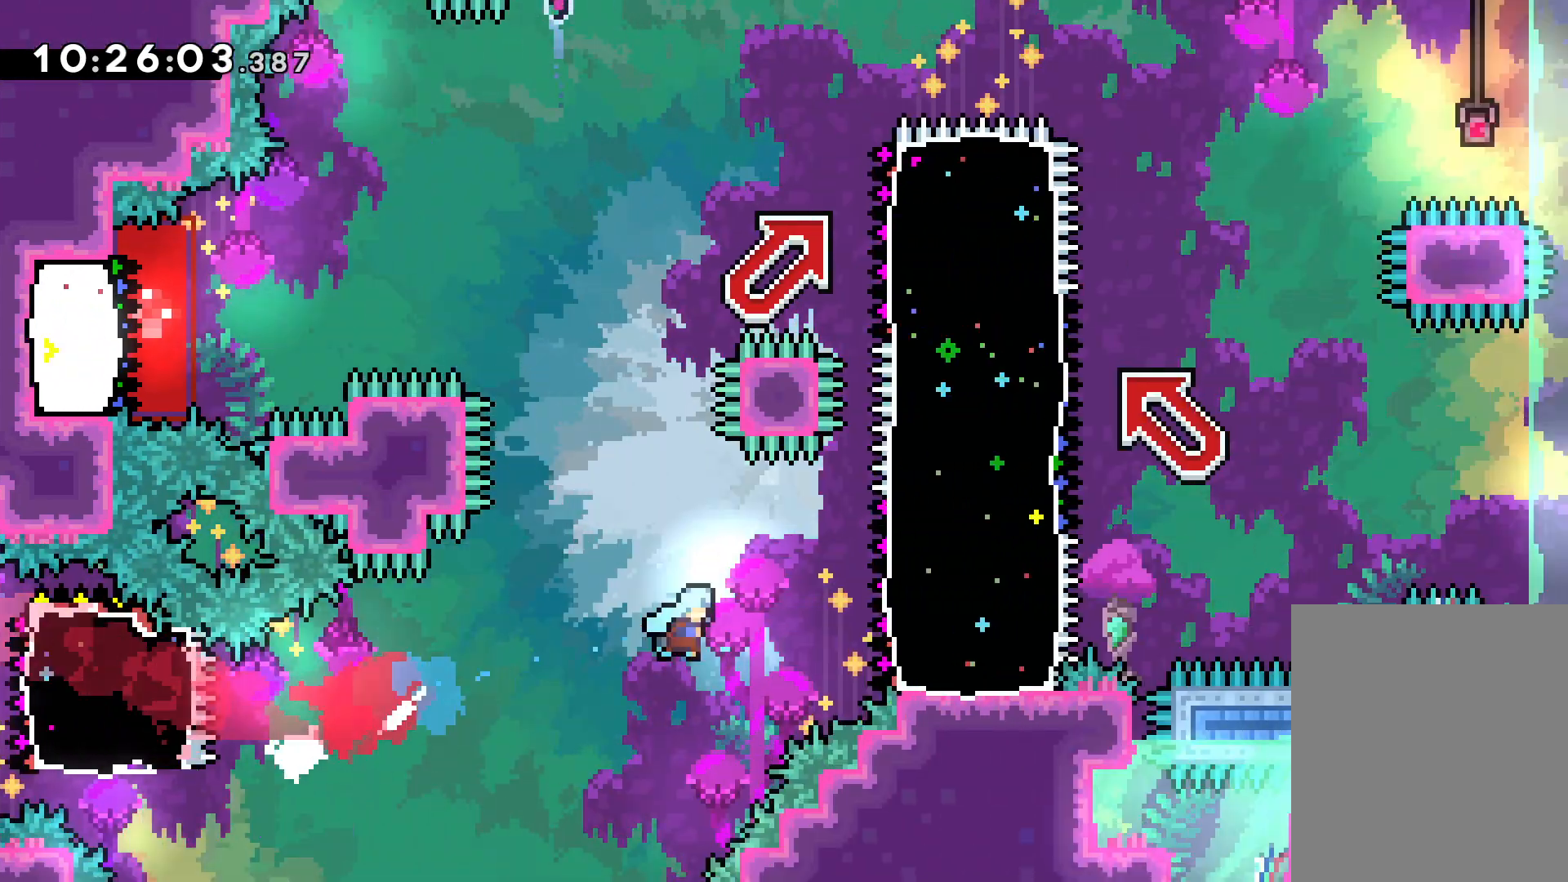
{"keys": ["jump", "left", "right", "up"], "events": [[67, "jump", "down"], [100, "up", "up"], [217, "down", "down"], [217, "jump", "up"], [233, "dash", "down"], [383, "dash", "up"], [383, "down", "up"], [450, "jump", "down"], [467, "up", "down"], [483, "left", "down"]]}
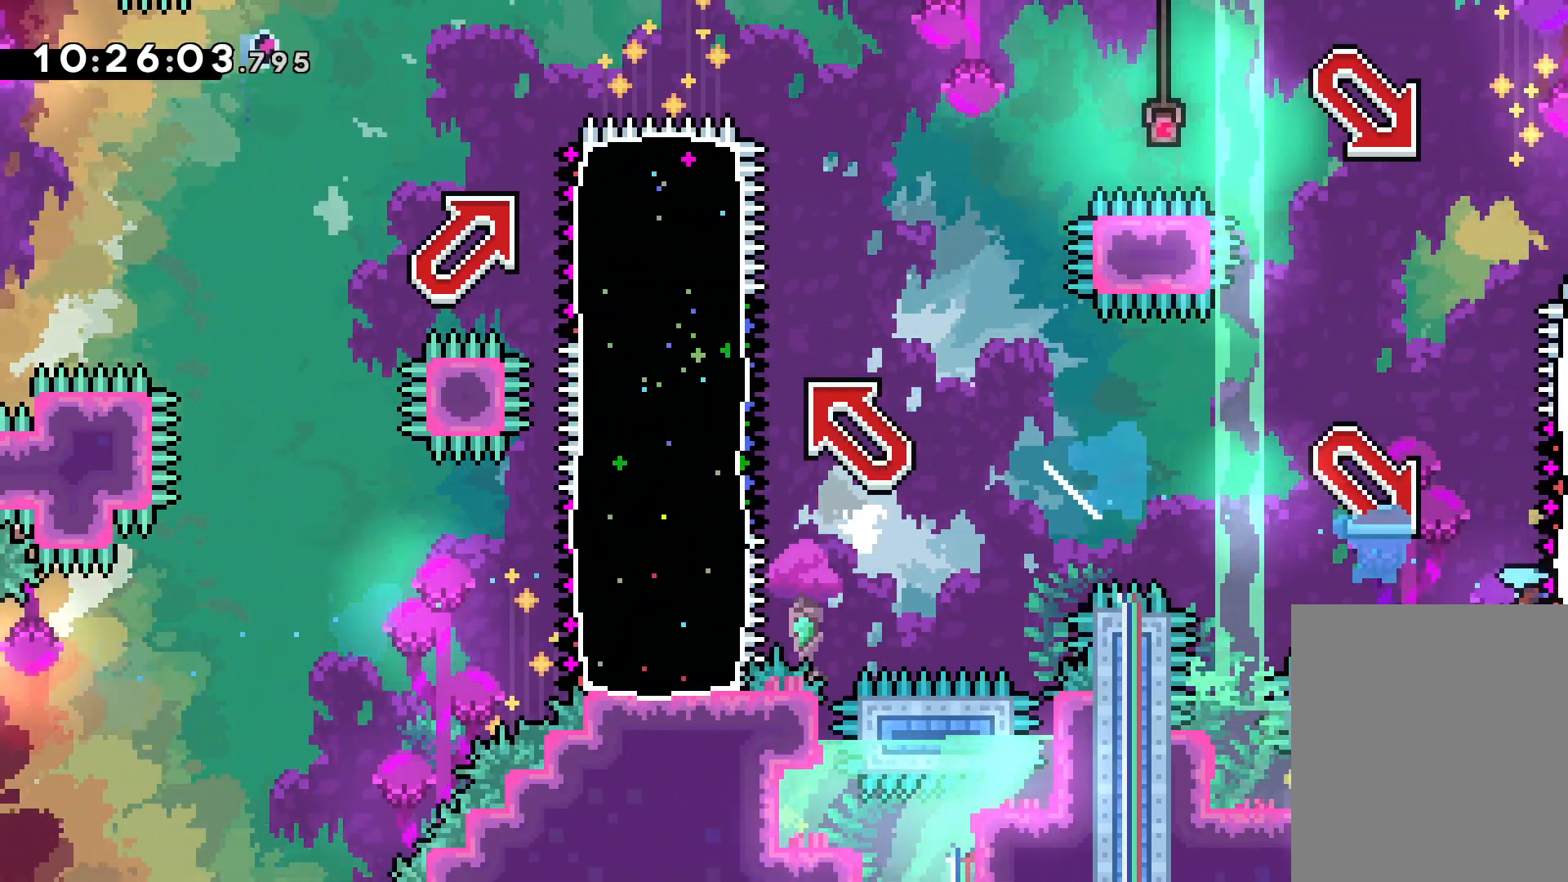
{"keys": ["jump", "left"], "events": [[33, "right", "up"], [167, "dash", "down"], [183, "jump", "up"], [317, "dash", "up"], [333, "jump", "down"], [417, "up", "up"]]}
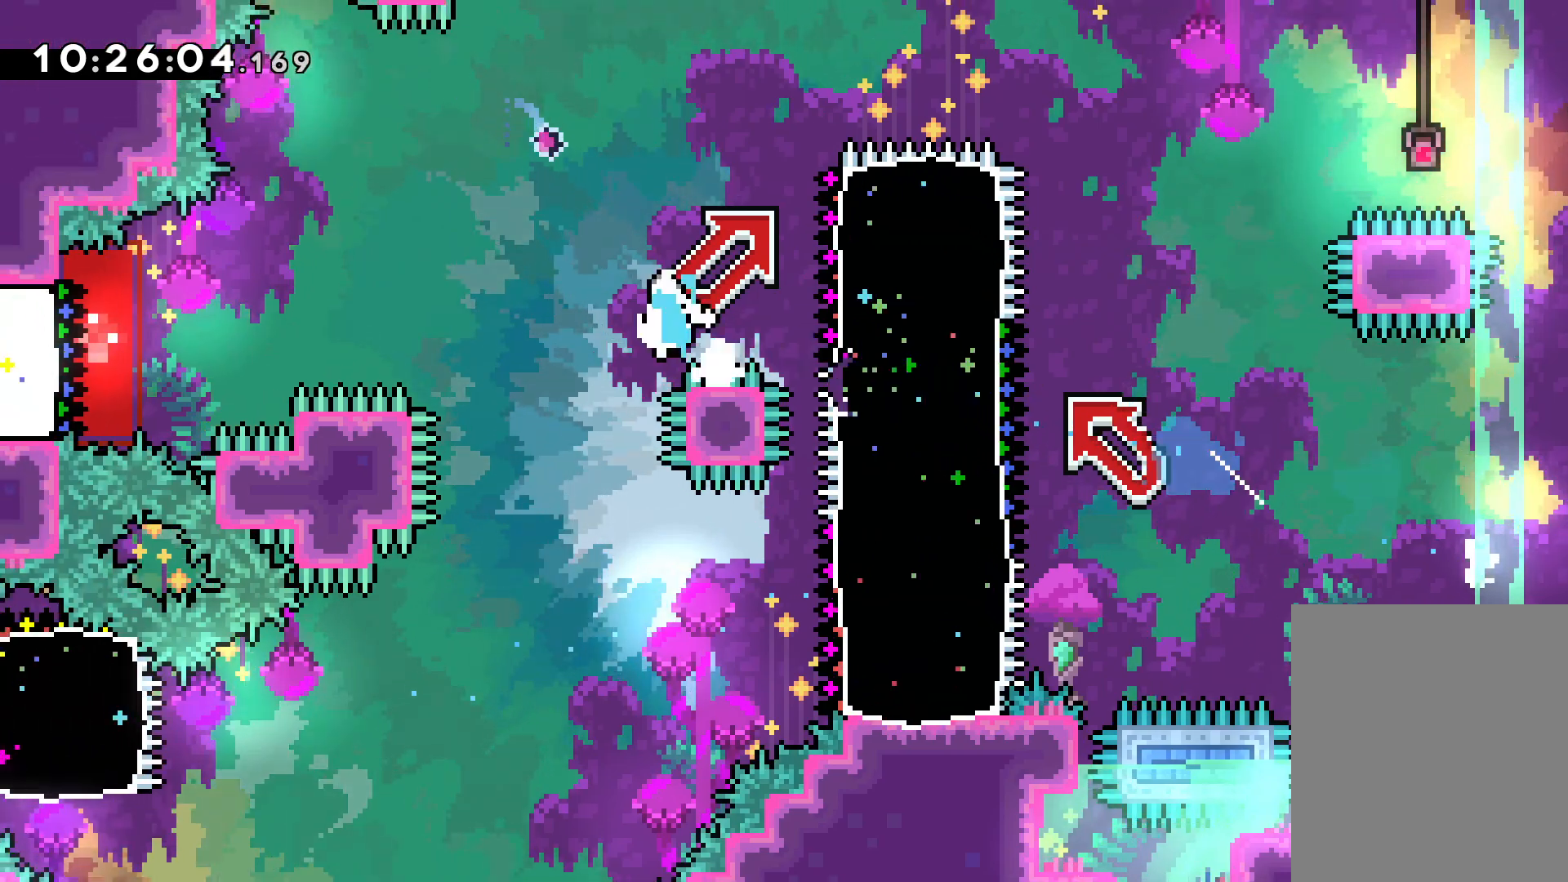
{"keys": ["dash", "right", "up"], "events": [[17, "down", "down"], [33, "dash", "down"], [50, "jump", "up"], [183, "dash", "up"], [217, "right", "down"], [233, "jump", "down"], [267, "down", "up"], [267, "left", "up"], [383, "up", "down"], [433, "jump", "up"], [450, "dash", "down"]]}
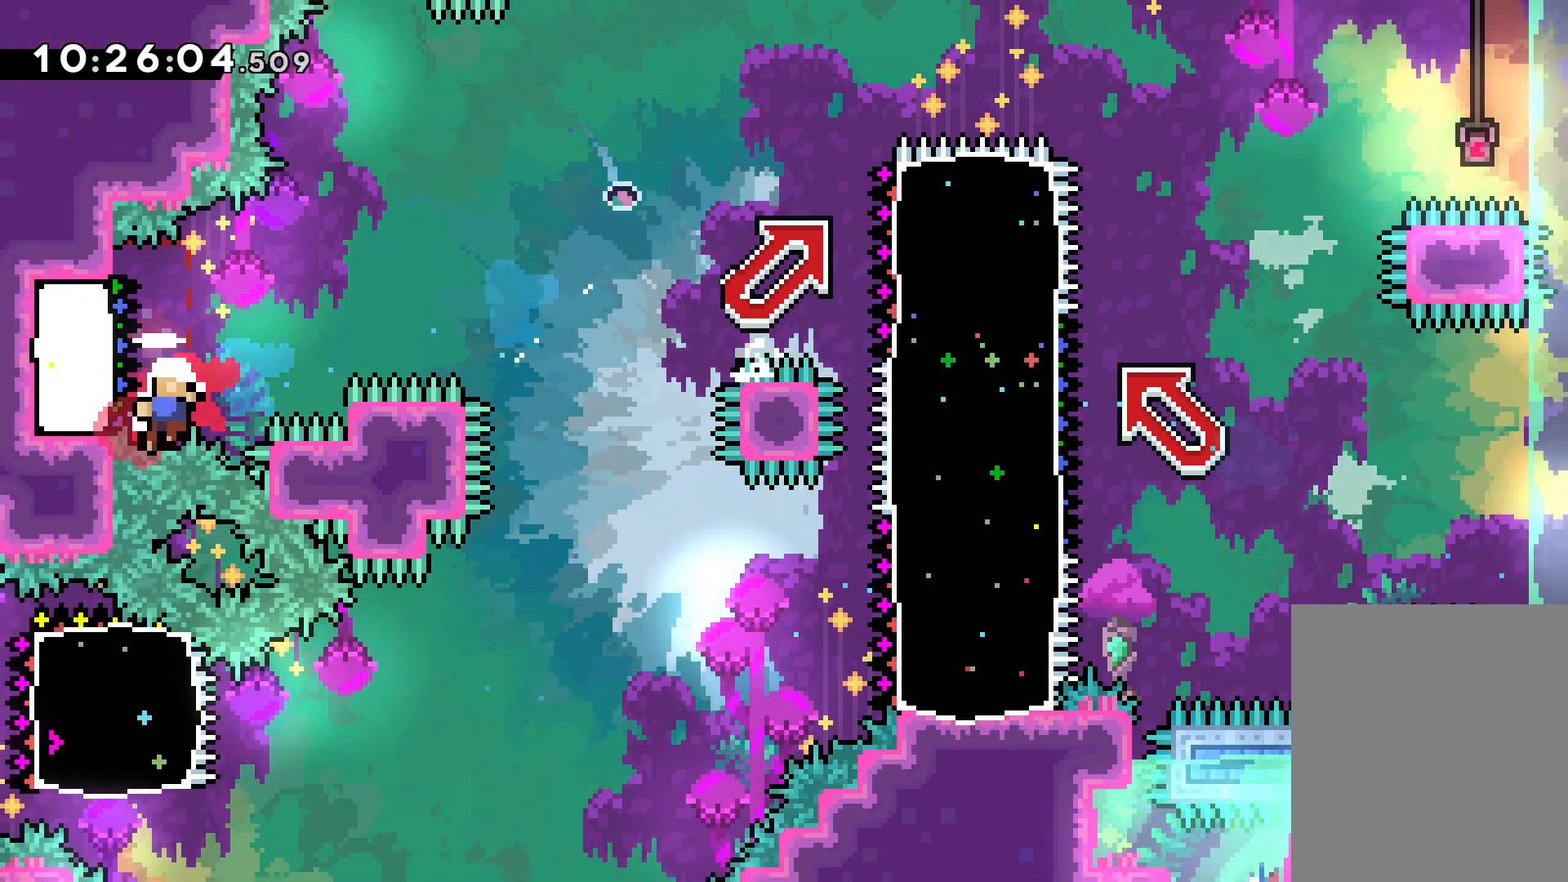
{"keys": [], "events": [[133, "dash", "up"], [183, "up", "up"], [200, "right", "up"]]}
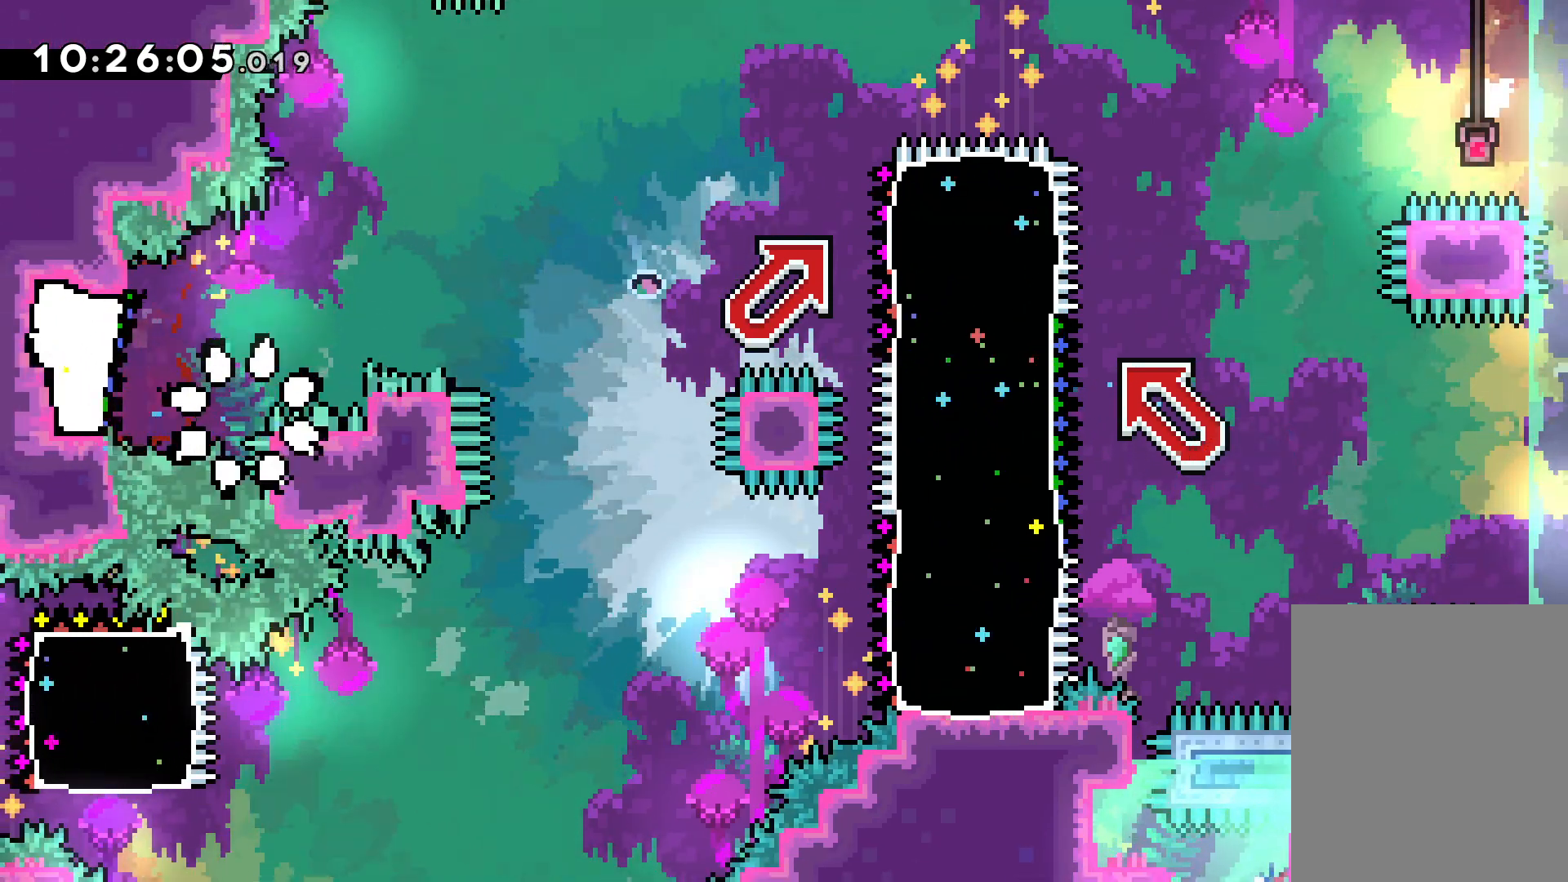
{"keys": [], "events": []}
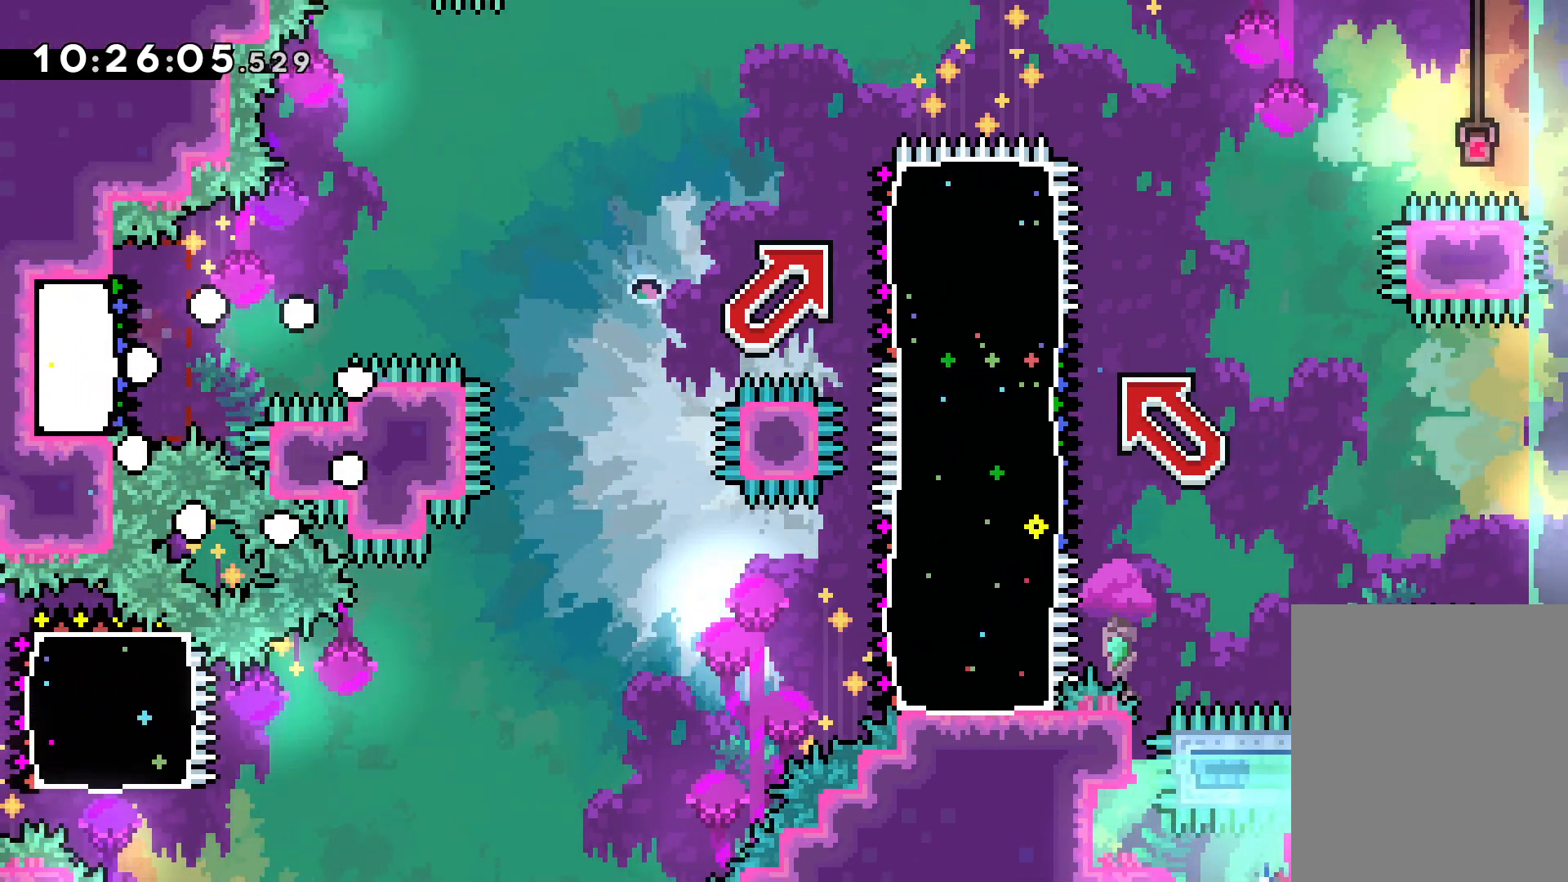
{"keys": [], "events": []}
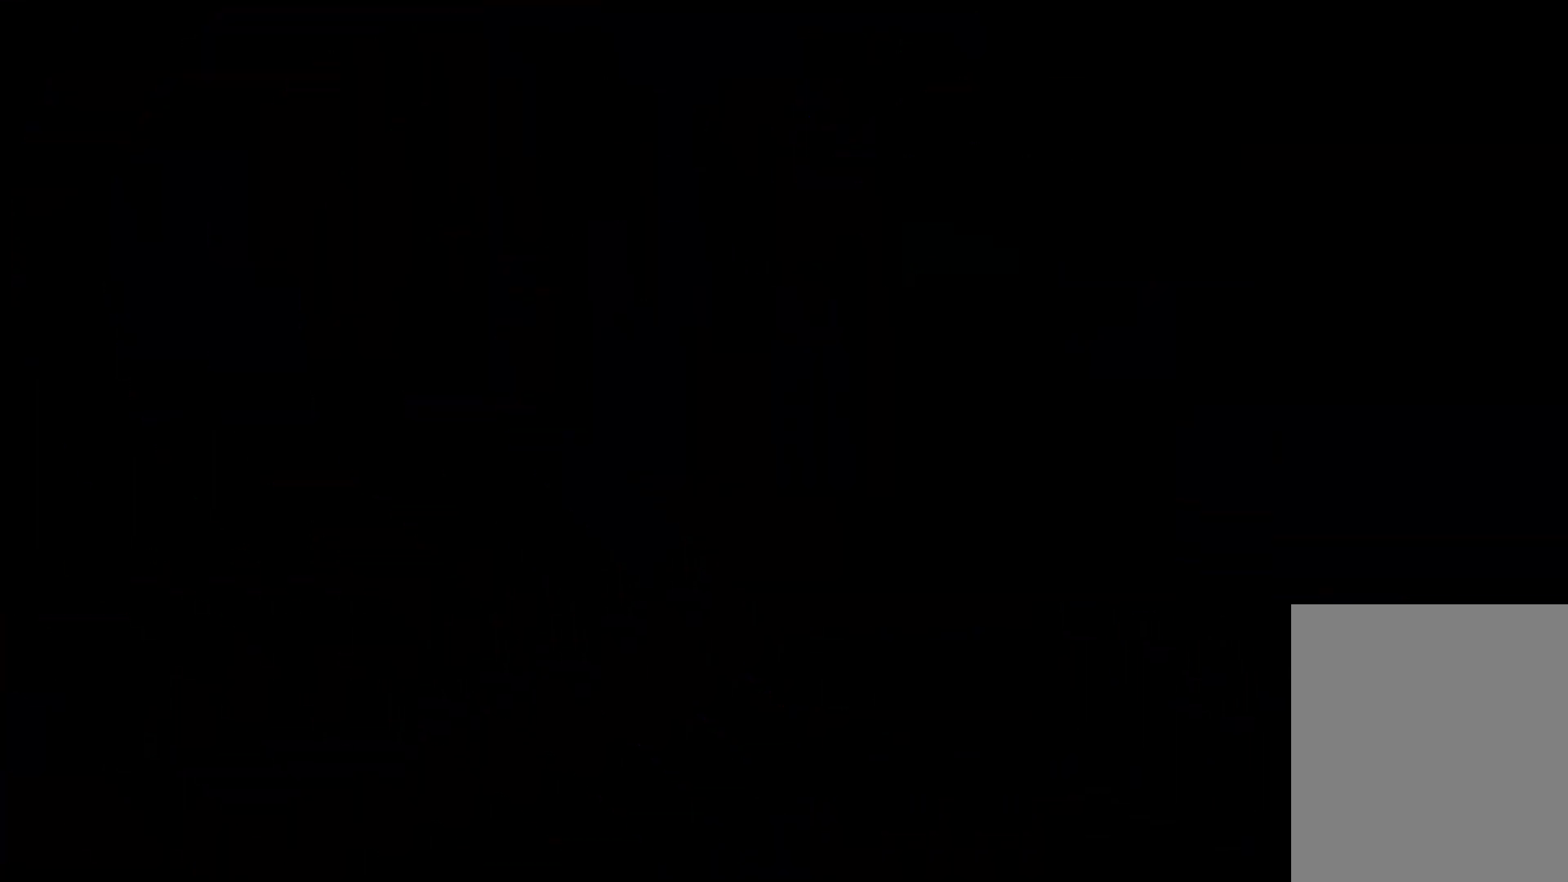
{"keys": ["jump"], "events": [[500, "jump", "down"]]}
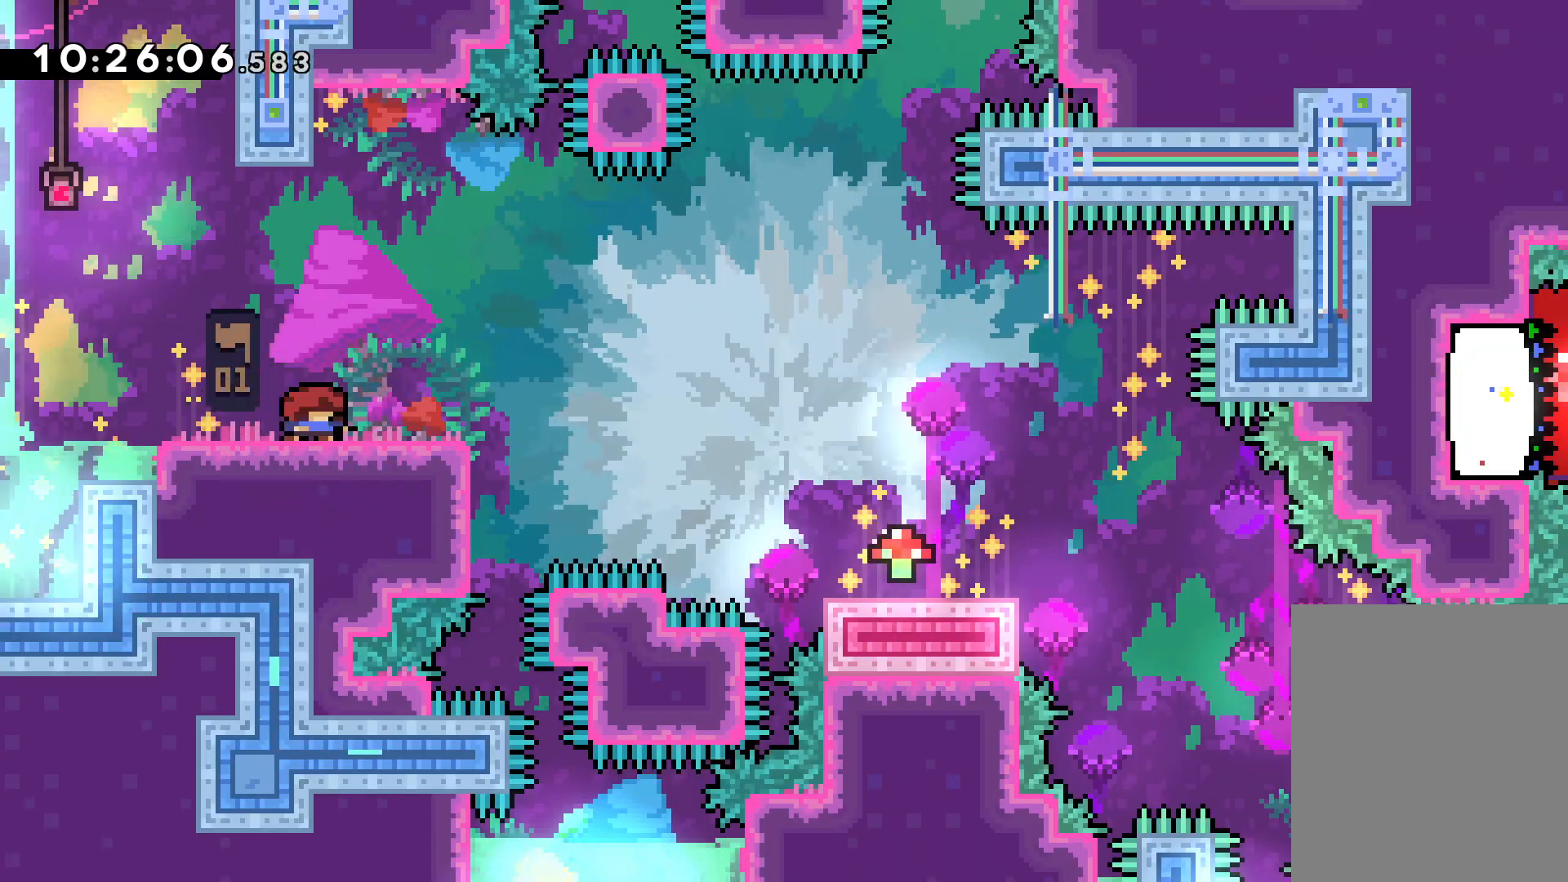
{"keys": ["dash", "down", "right"], "events": [[133, "jump", "up"], [167, "down", "down"], [183, "dash", "down"], [183, "right", "down"], [317, "jump", "down"], [333, "dash", "up"], [450, "dash", "down"], [467, "jump", "up"]]}
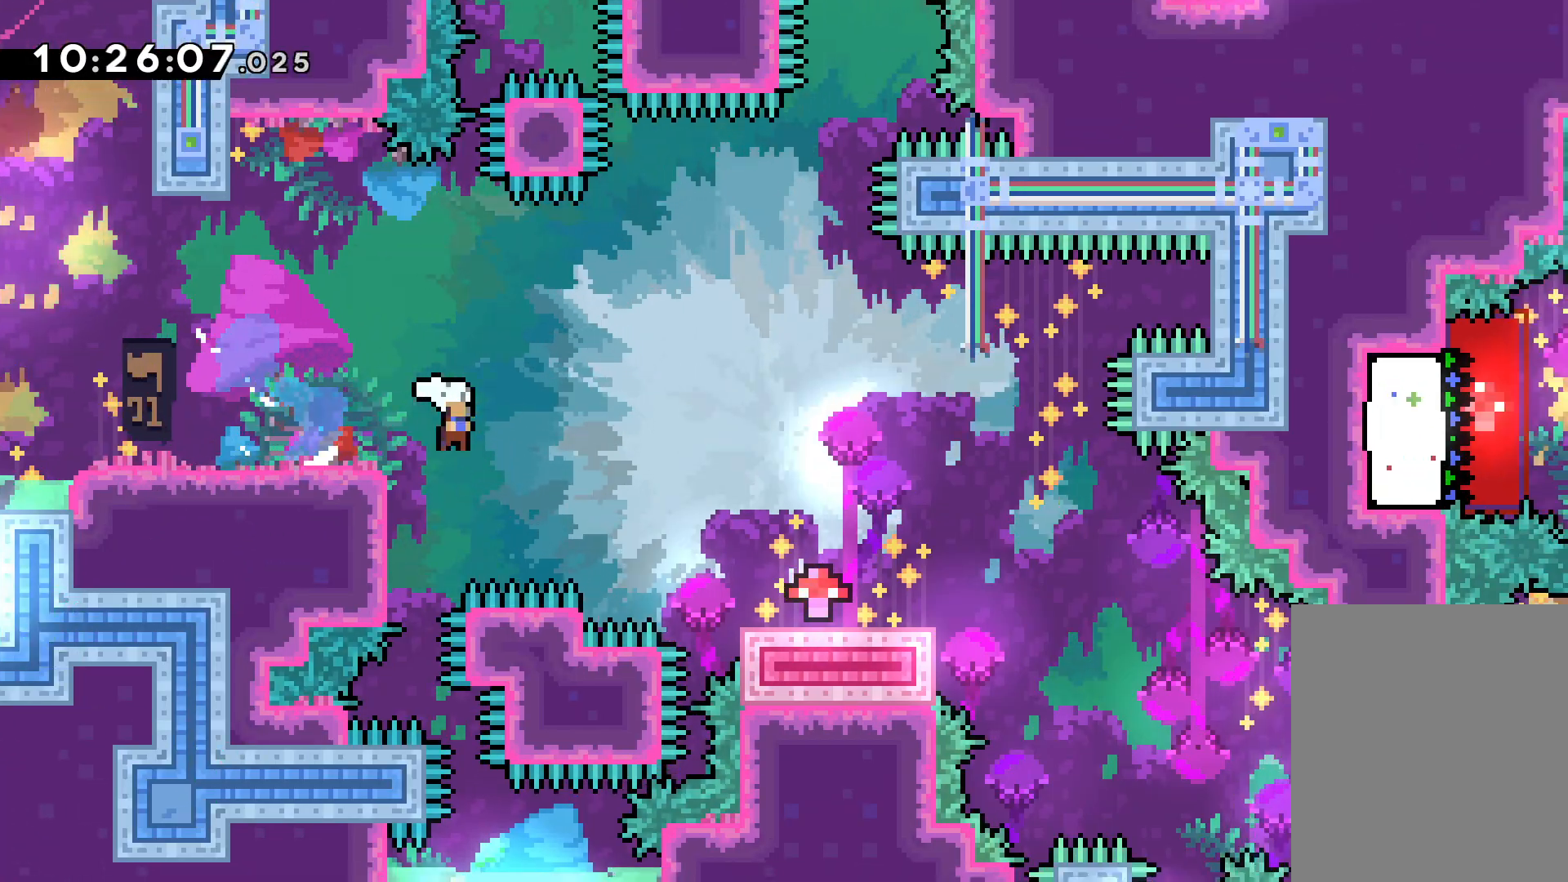
{"keys": ["dash", "down", "right"], "events": [[167, "dash", "up"], [217, "jump", "down"], [333, "dash", "down"], [367, "jump", "up"]]}
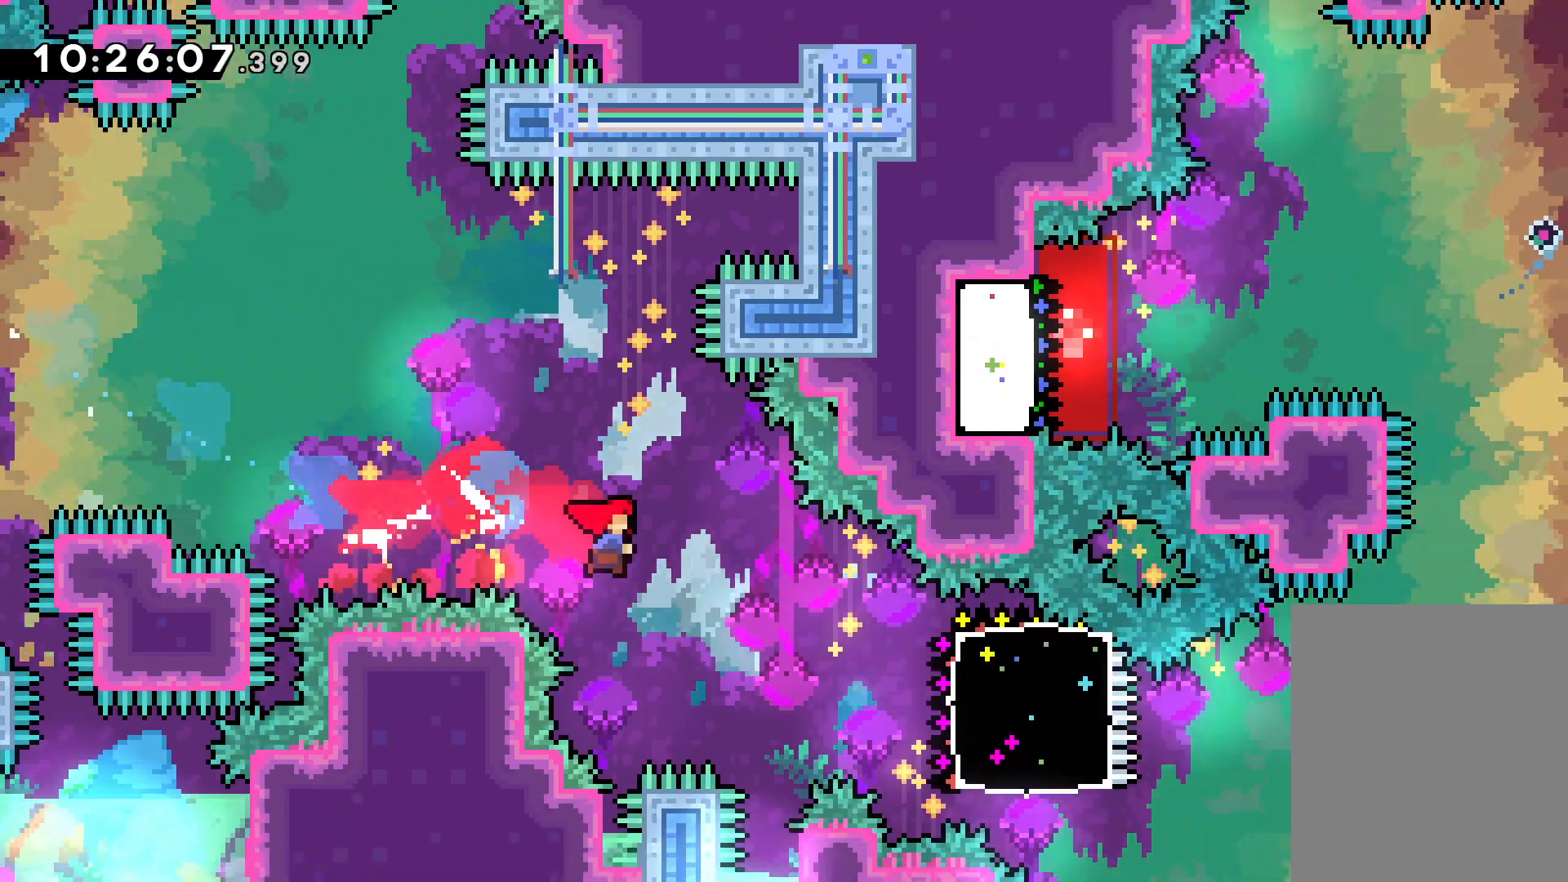
{"keys": ["right", "up"], "events": [[67, "dash", "up"], [83, "down", "up"], [150, "jump", "down"], [183, "up", "down"], [283, "dash", "down"], [333, "jump", "up"], [500, "dash", "up"]]}
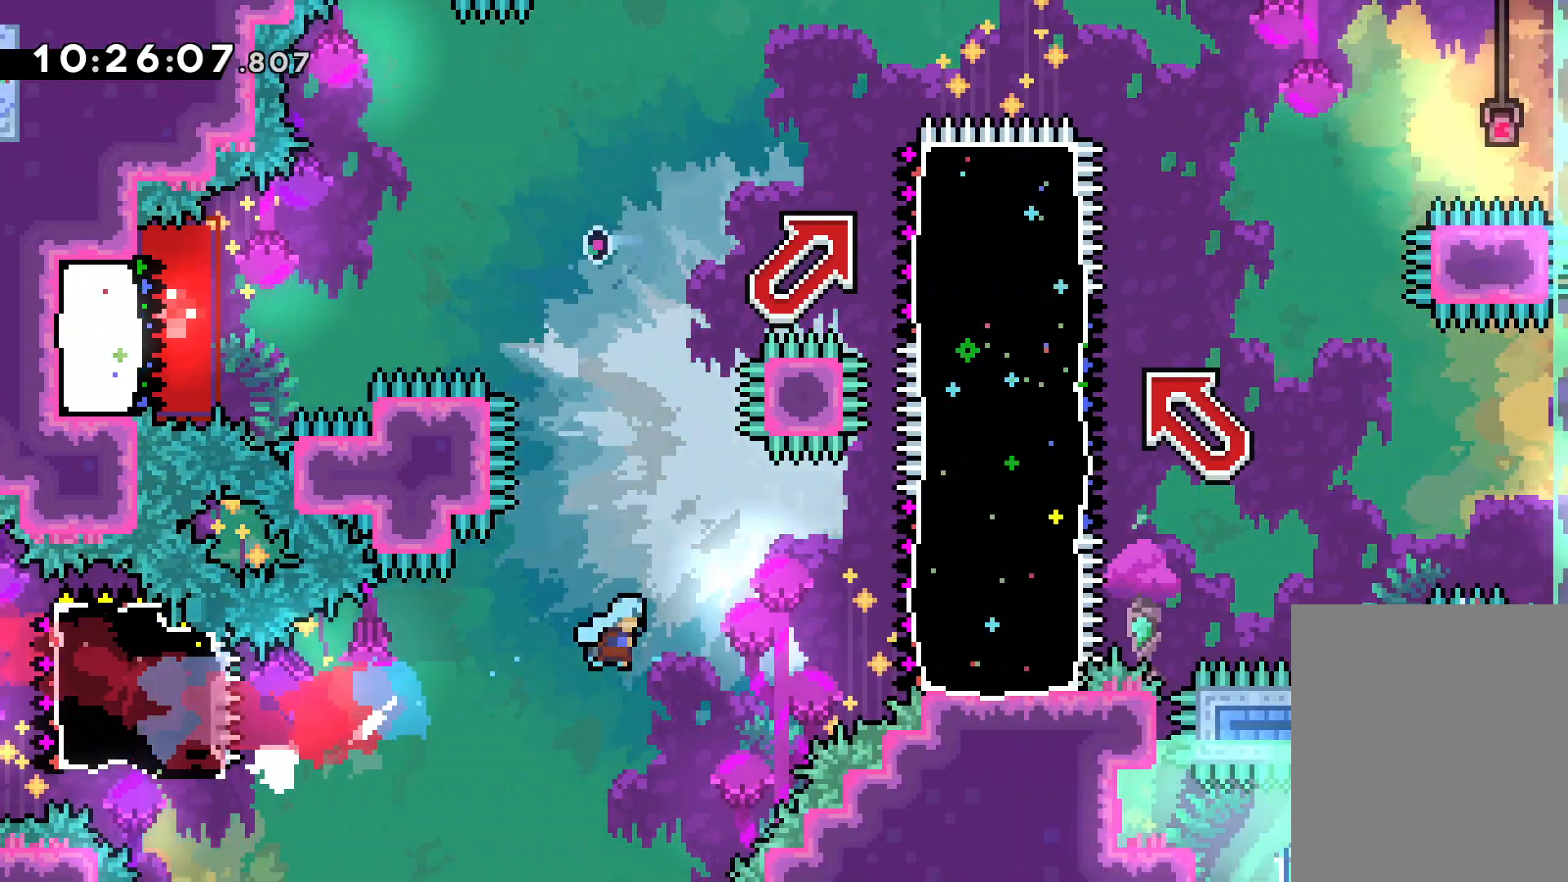
{"keys": ["right"], "events": [[50, "jump", "down"], [167, "up", "up"], [267, "jump", "up"], [283, "down", "down"], [300, "dash", "down"], [400, "down", "up"], [417, "dash", "up"]]}
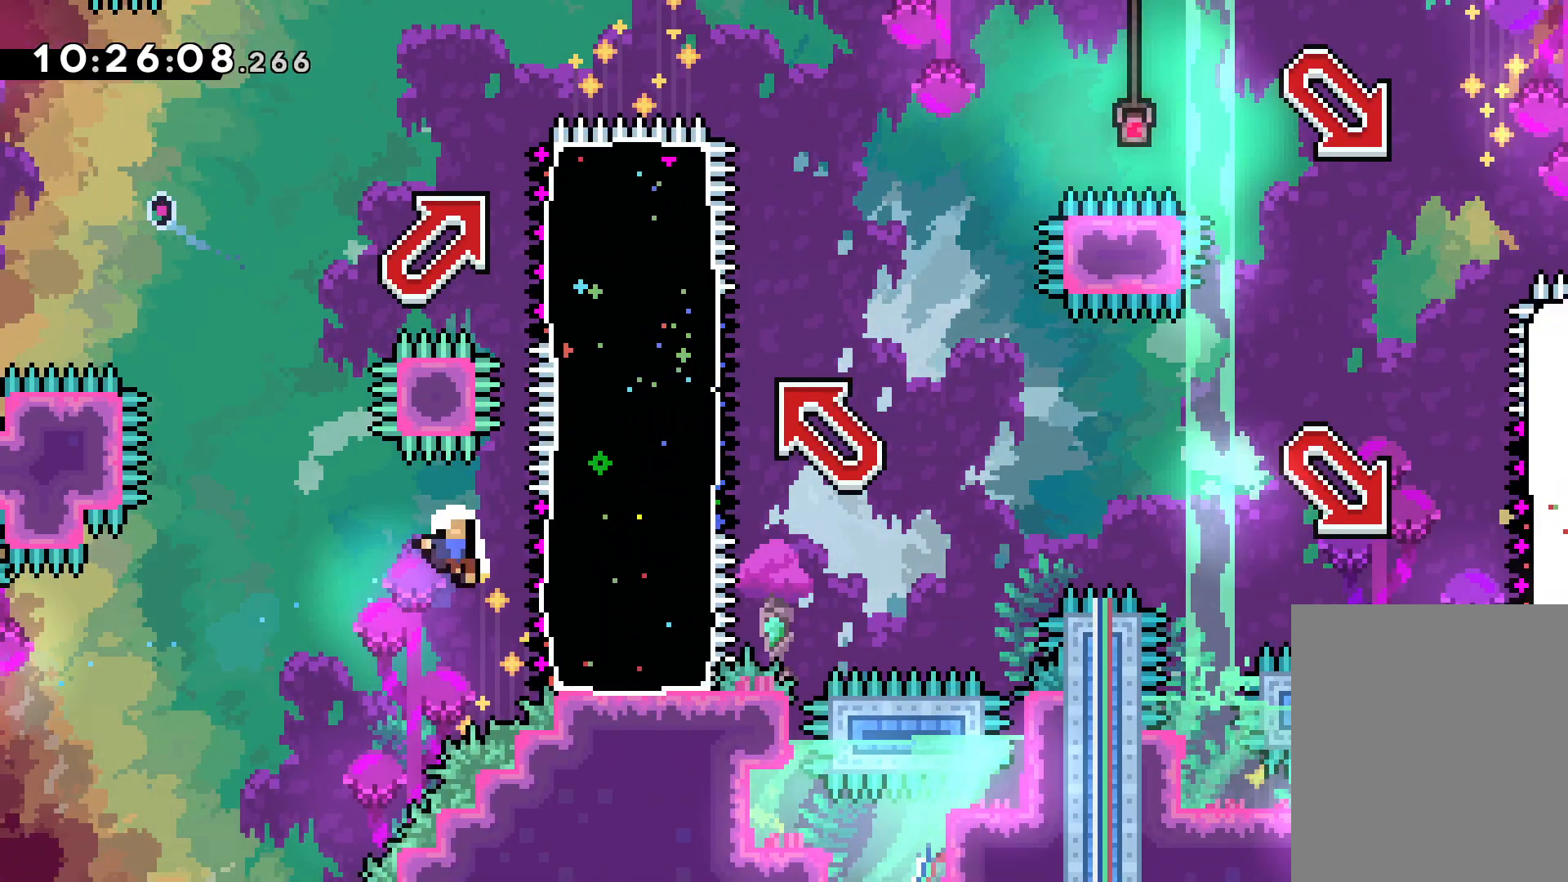
{"keys": [], "events": [[33, "right", "up"]]}
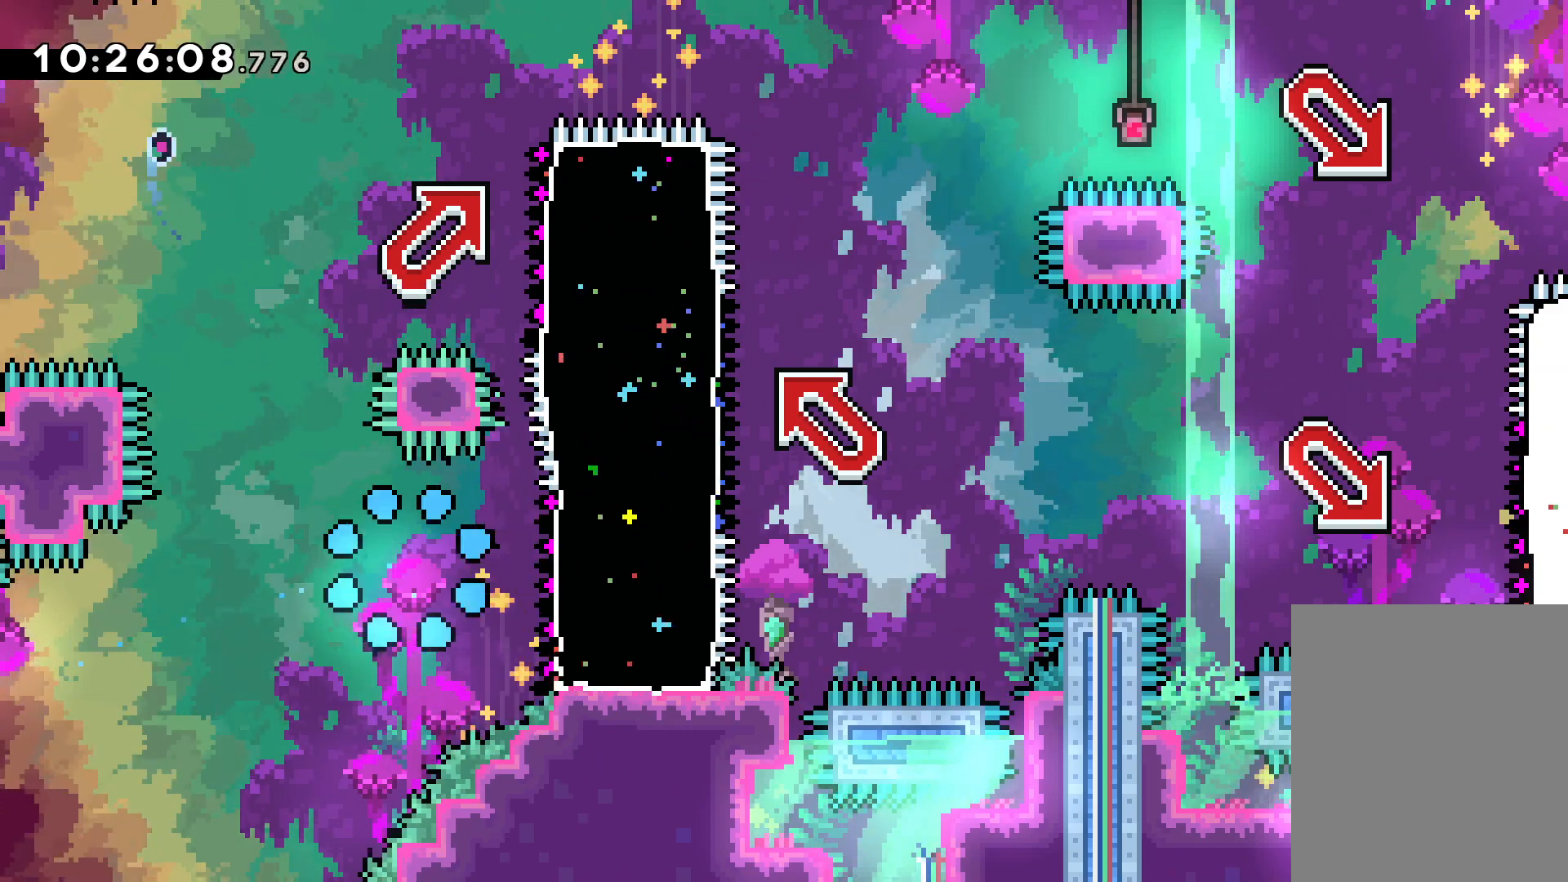
{"keys": [], "events": []}
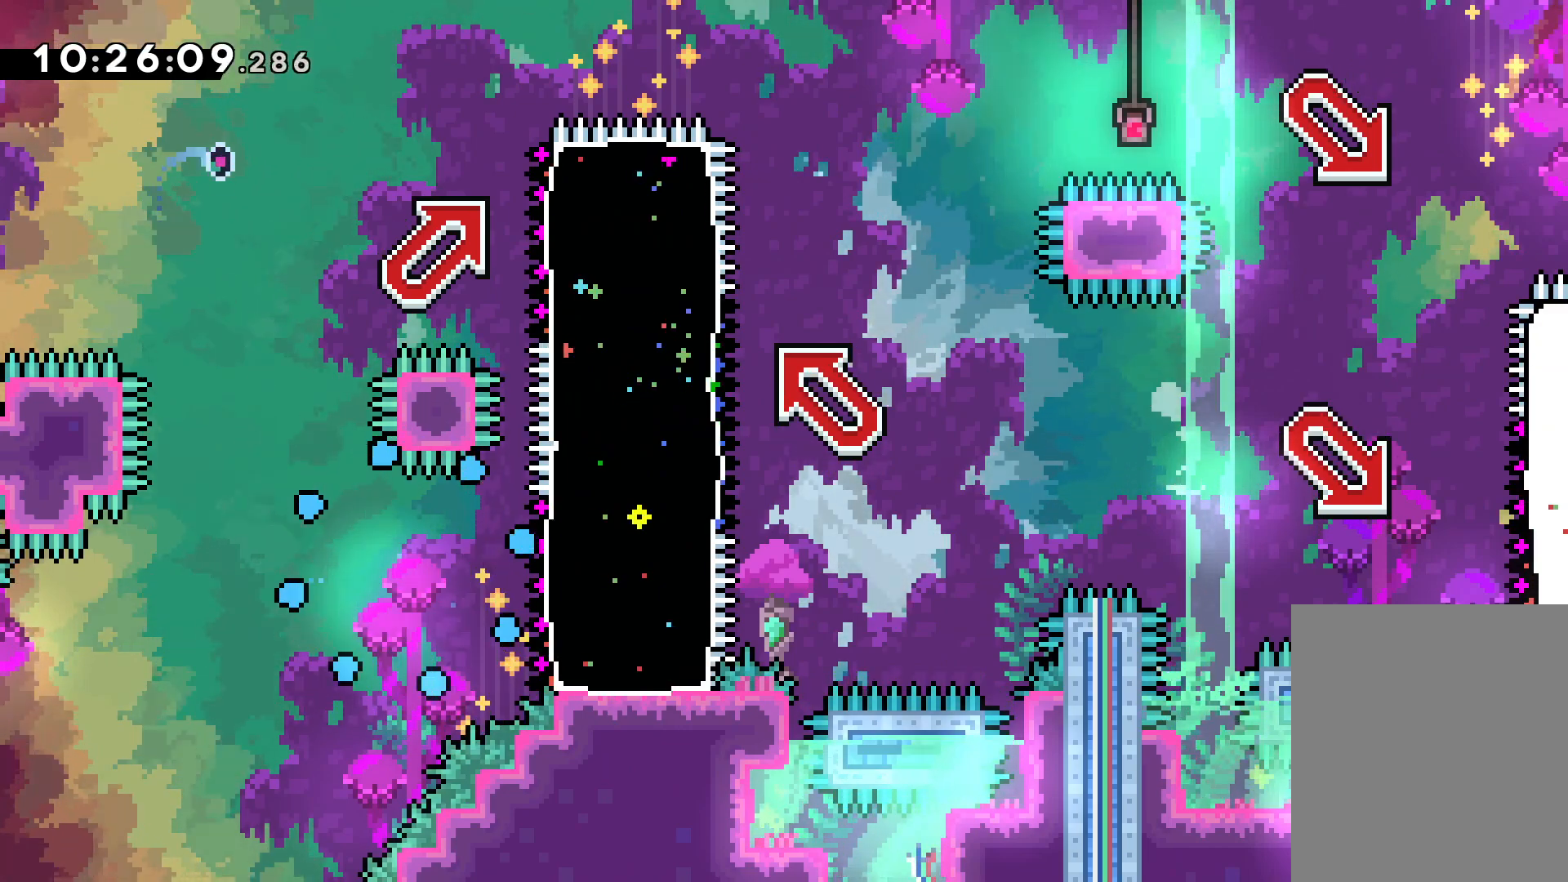
{"keys": [], "events": []}
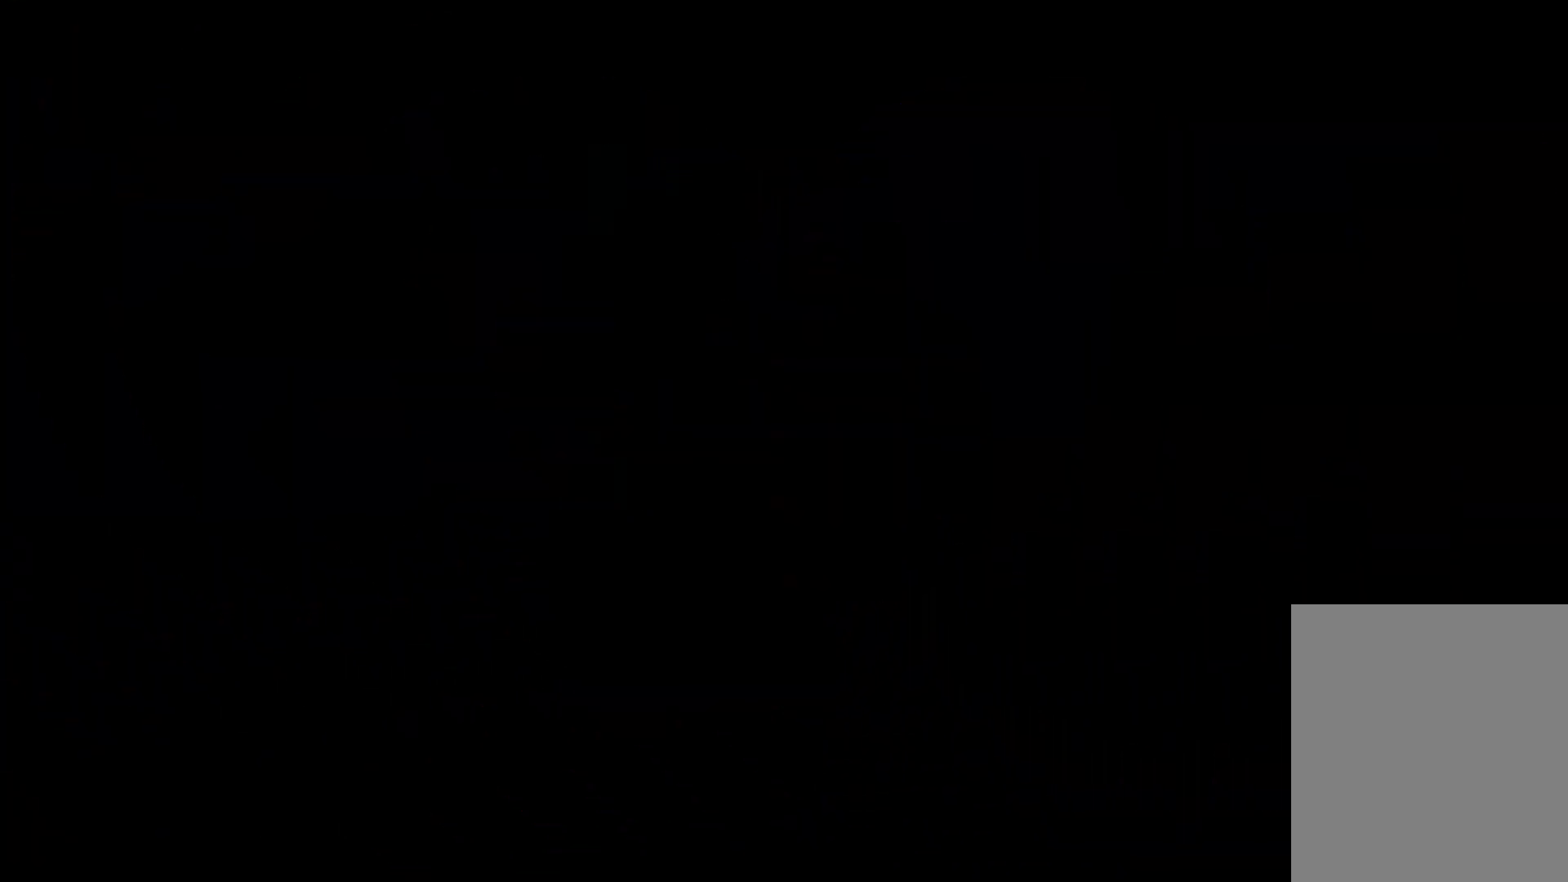
{"keys": ["jump"], "events": [[483, "jump", "down"]]}
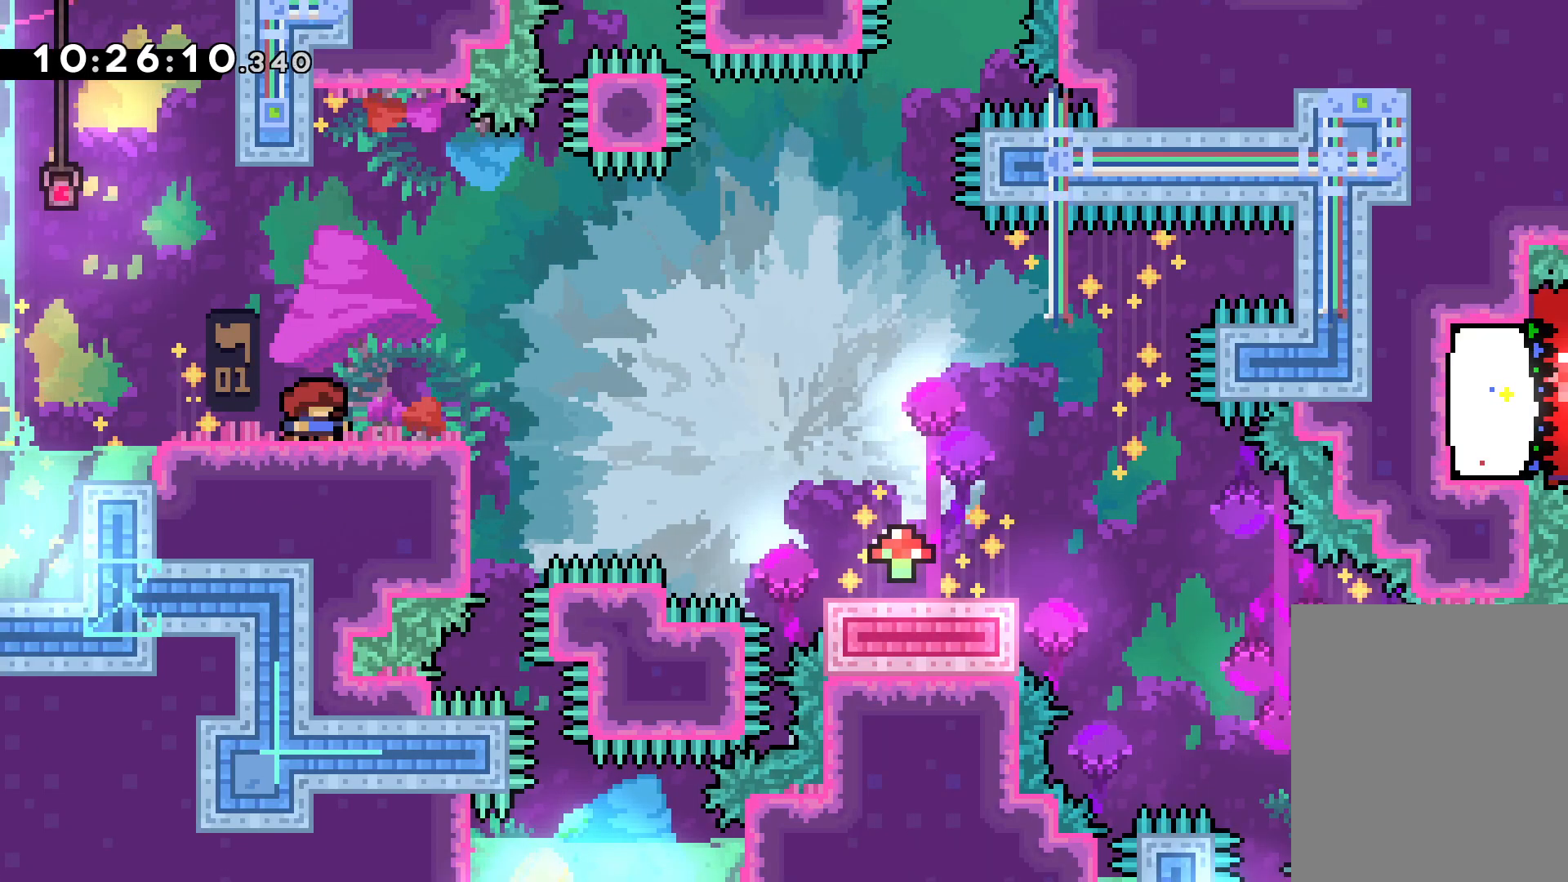
{"keys": ["dash", "down", "right"], "events": [[100, "down", "down"], [100, "jump", "up"], [100, "right", "down"], [133, "dash", "down"], [267, "jump", "down"], [300, "dash", "up"], [433, "dash", "down"], [450, "jump", "up"]]}
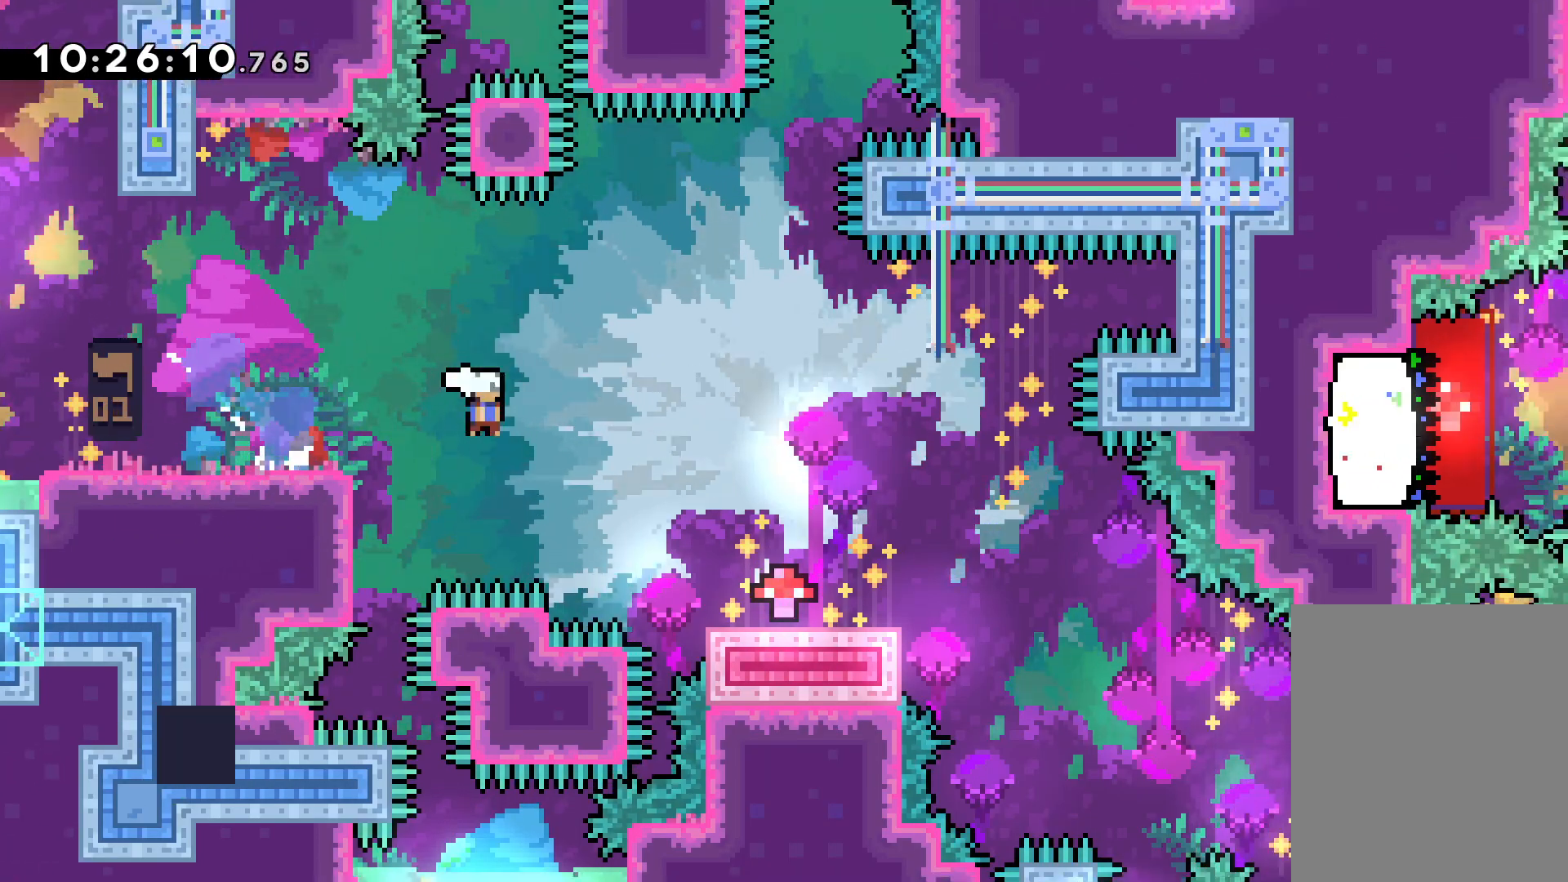
{"keys": ["dash", "down", "right"], "events": [[167, "dash", "up"], [217, "jump", "down"], [317, "dash", "down"], [350, "jump", "up"]]}
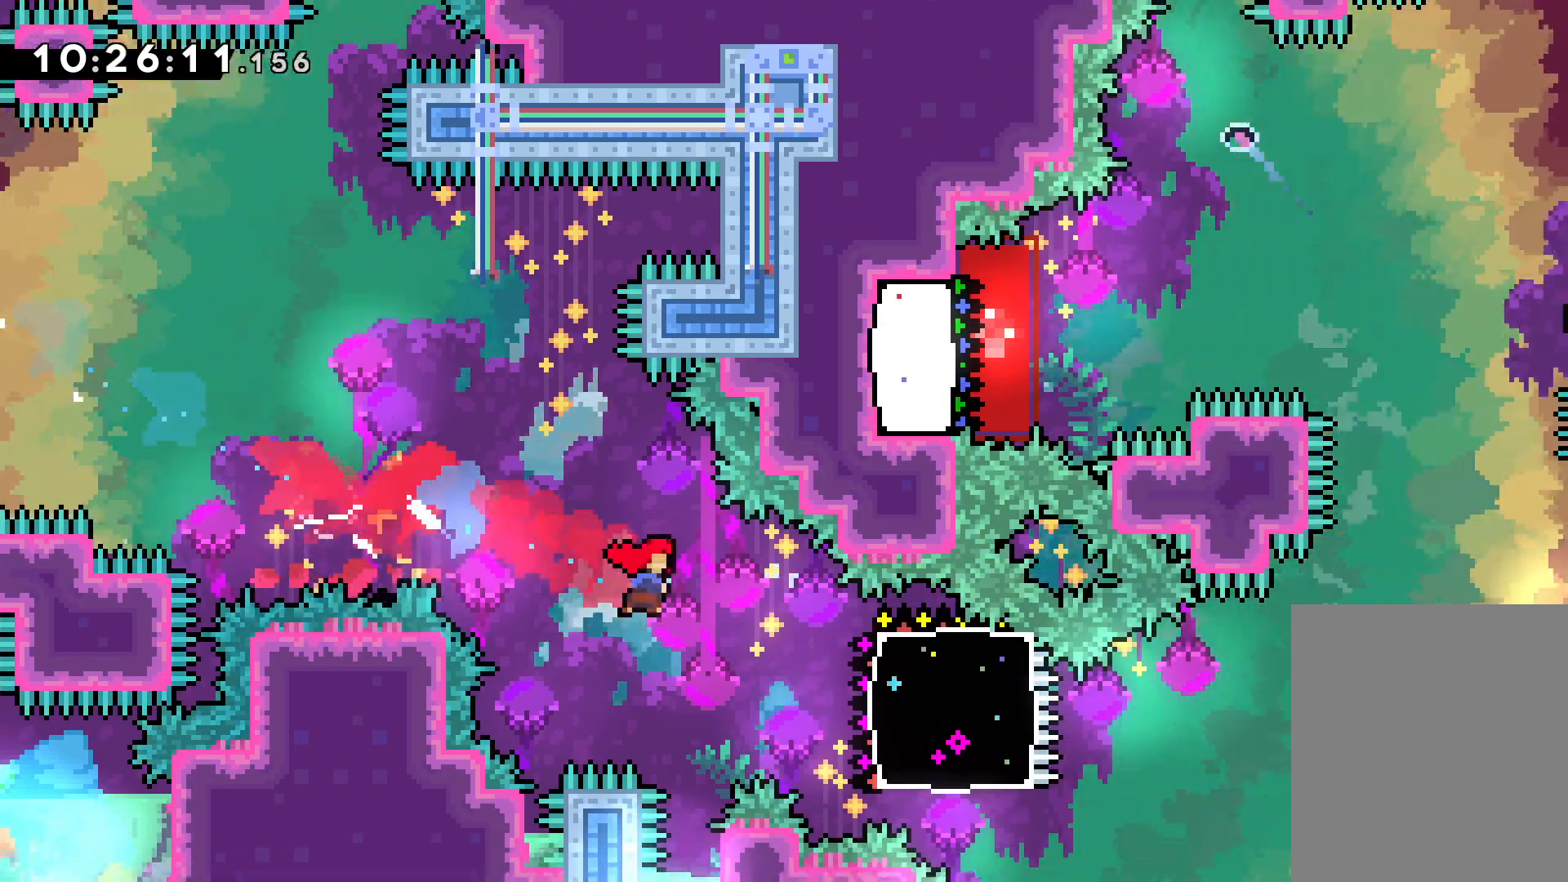
{"keys": ["right", "up"], "events": [[50, "down", "up"], [67, "dash", "up"], [167, "jump", "down"], [167, "up", "down"], [283, "dash", "down"], [317, "jump", "up"], [500, "dash", "up"]]}
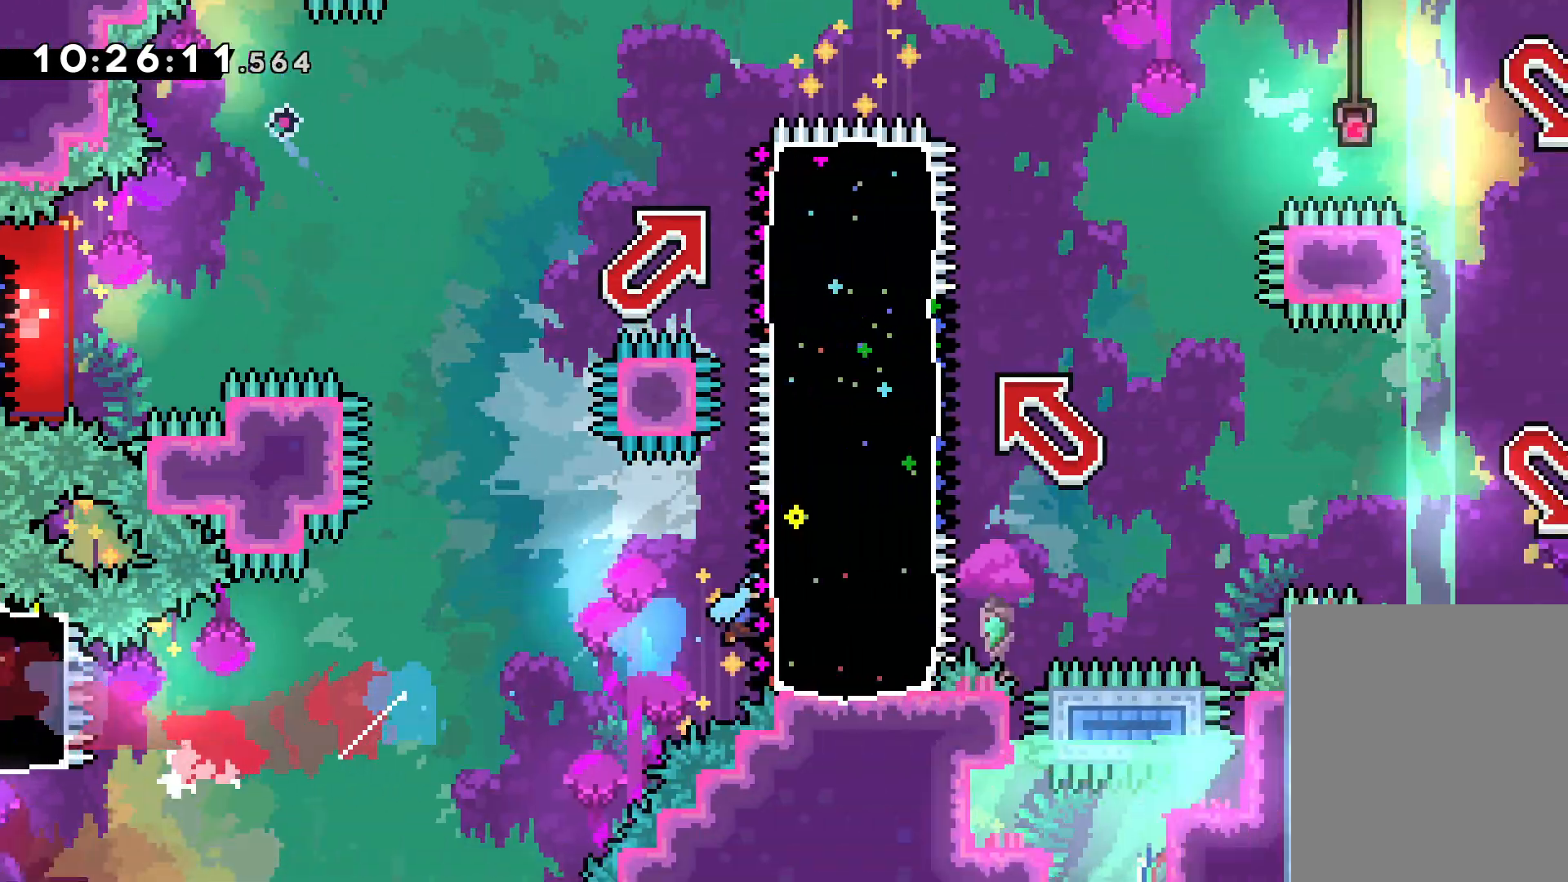
{"keys": ["jump", "left", "right", "up"], "events": [[33, "jump", "down"], [100, "up", "up"], [200, "down", "down"], [200, "jump", "up"], [217, "dash", "down"], [417, "dash", "up"], [417, "down", "up"], [450, "jump", "down"], [483, "left", "down"], [500, "up", "down"]]}
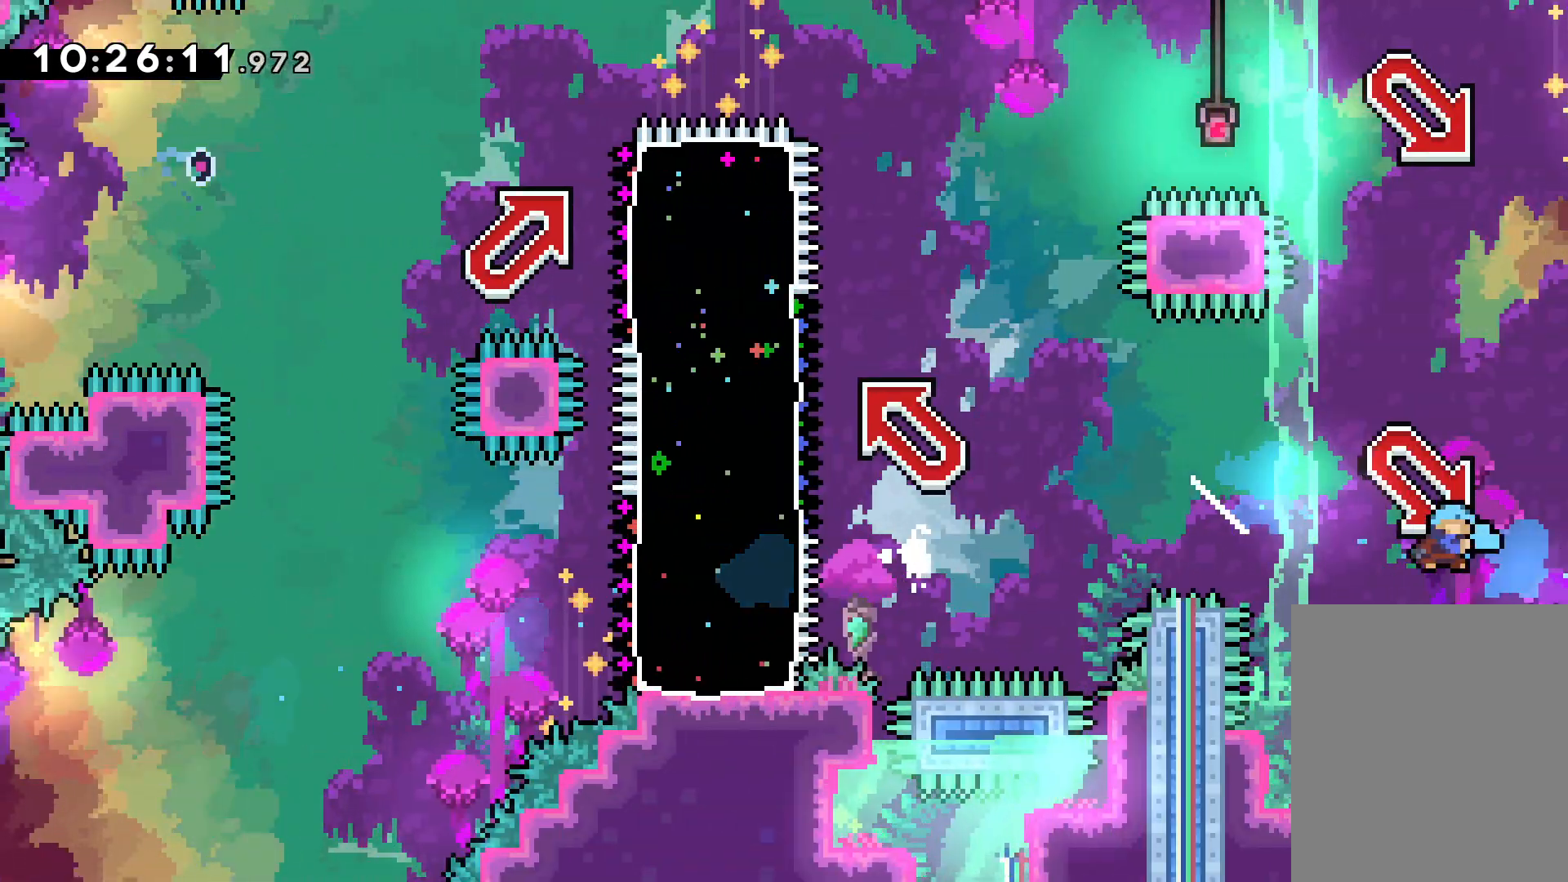
{"keys": ["down", "jump", "left"], "events": [[50, "right", "up"], [167, "dash", "down"], [183, "jump", "up"], [333, "dash", "up"], [333, "jump", "down"], [400, "up", "up"], [500, "down", "down"]]}
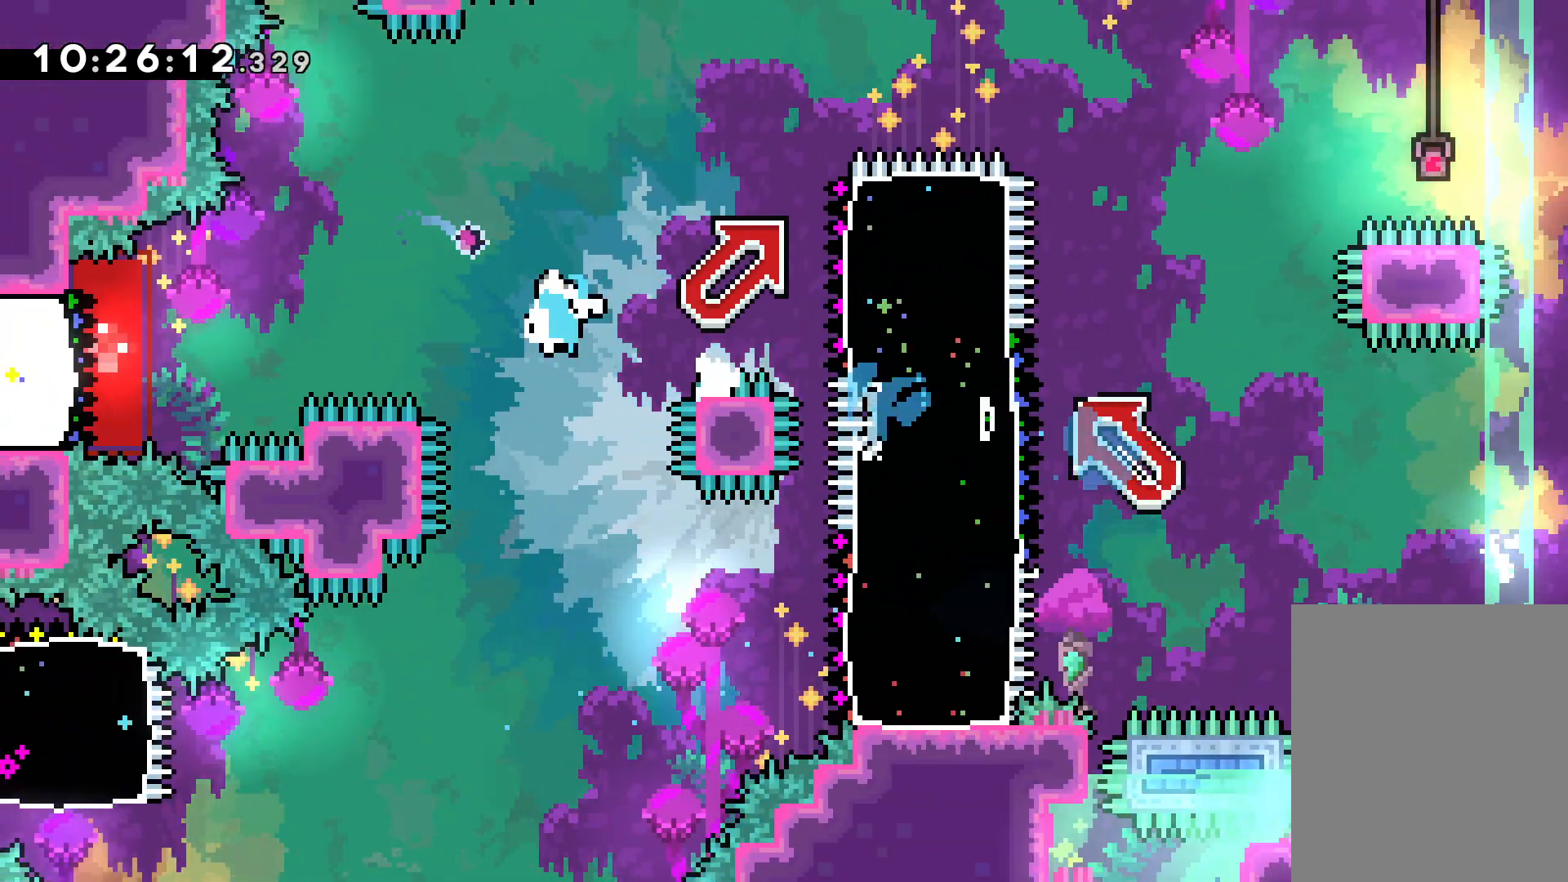
{"keys": ["dash", "right", "up"], "events": [[17, "dash", "down"], [50, "jump", "up"], [167, "right", "down"], [200, "dash", "up"], [217, "jump", "down"], [217, "left", "up"], [233, "down", "up"], [333, "up", "down"], [367, "dash", "down"], [367, "jump", "up"]]}
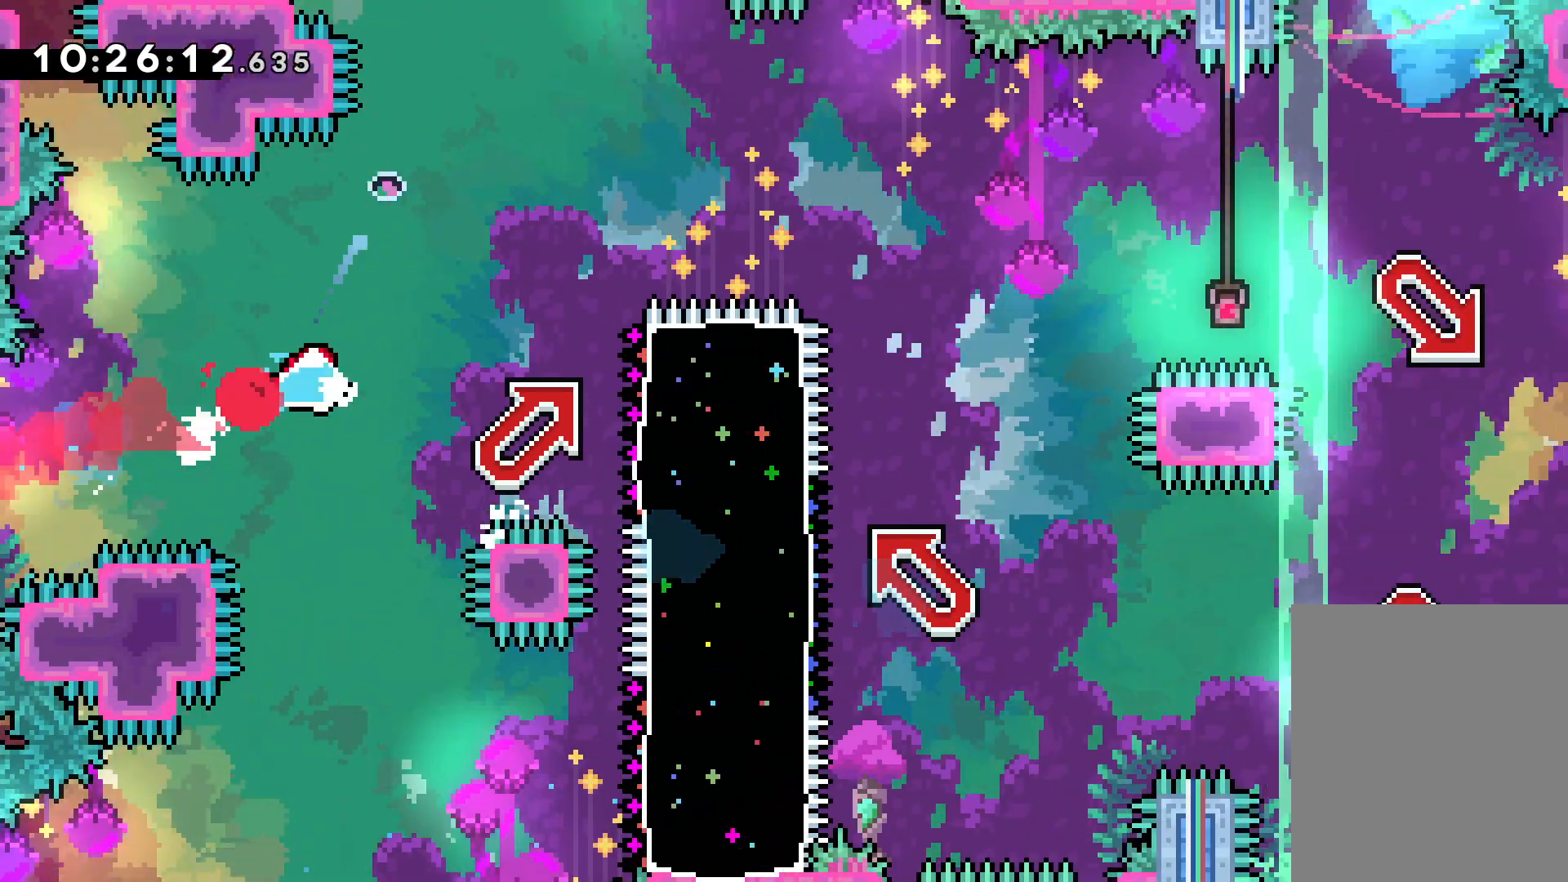
{"keys": ["dash", "down", "right"], "events": [[33, "dash", "up"], [67, "jump", "down"], [217, "up", "up"], [267, "down", "down"], [283, "dash", "down"], [300, "jump", "up"]]}